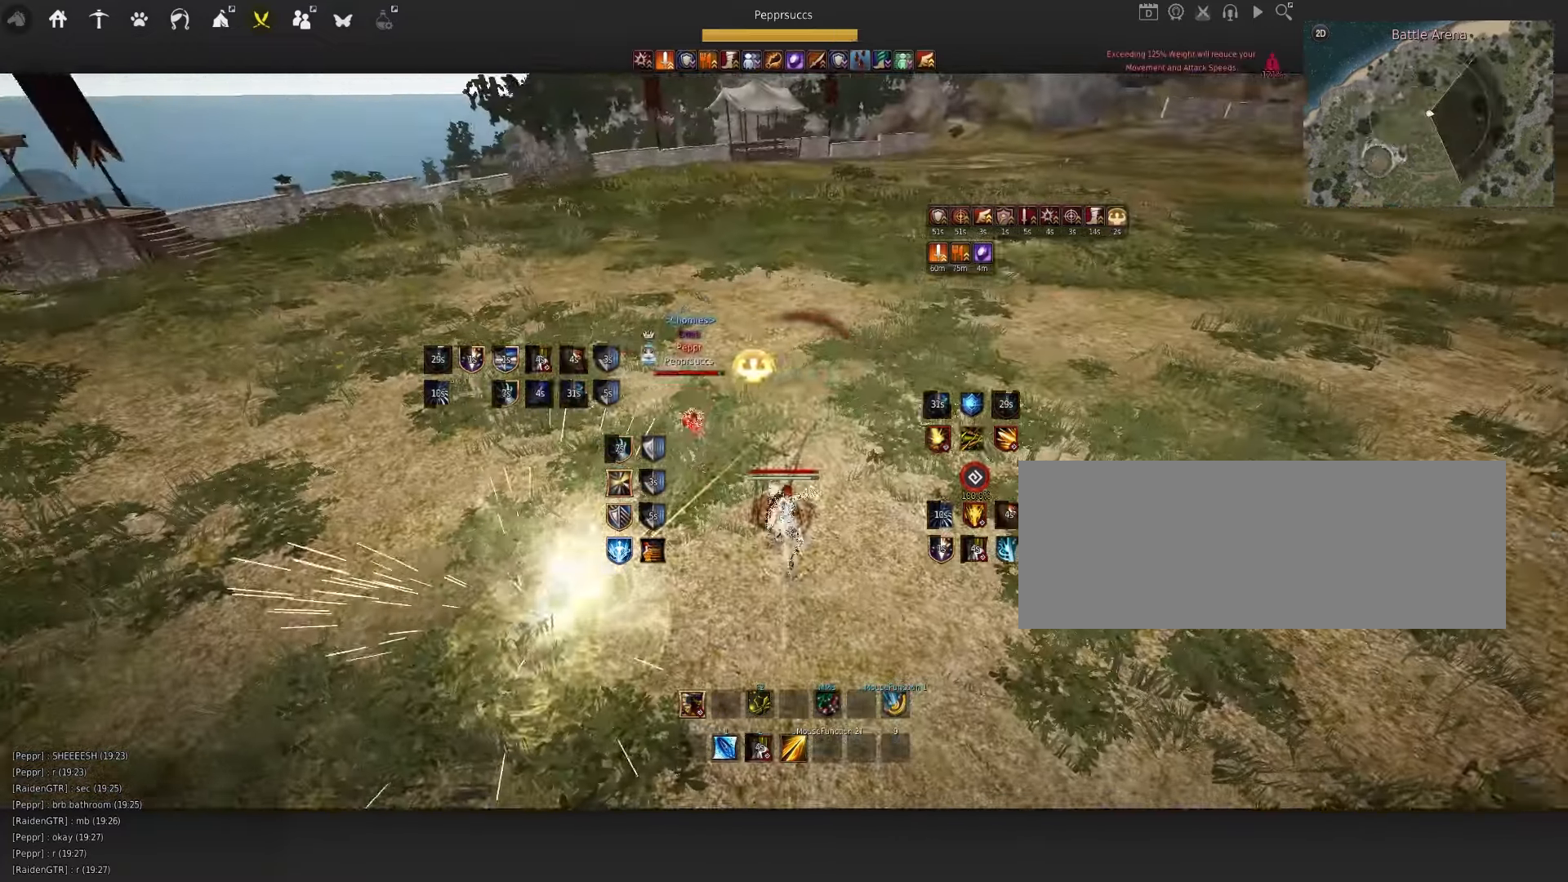
Gameplay with keyboard and mouse; each line is a JSON object with the keys and mouse buttons held at the frame after it. "events" lists presses ("down") and releases ("up") of "a", "c", "d", "e", "f", "q", "s", "shift", "space", "tab", "w", "x", "z", "mouse_left" and "mouse_right" between this image and that frame as [ms after this image, input, new state], when the widget could be followed in between. "mouse_left", "mouse_right" = the "left", "right" buttons of the "mouse" list. No other keys are recorded. Mouse movement is not recorded.
{"keys": ["s", "shift"], "mouse": [], "events": [[400, "mouse_left", "up"], [483, "shift", "down"]]}
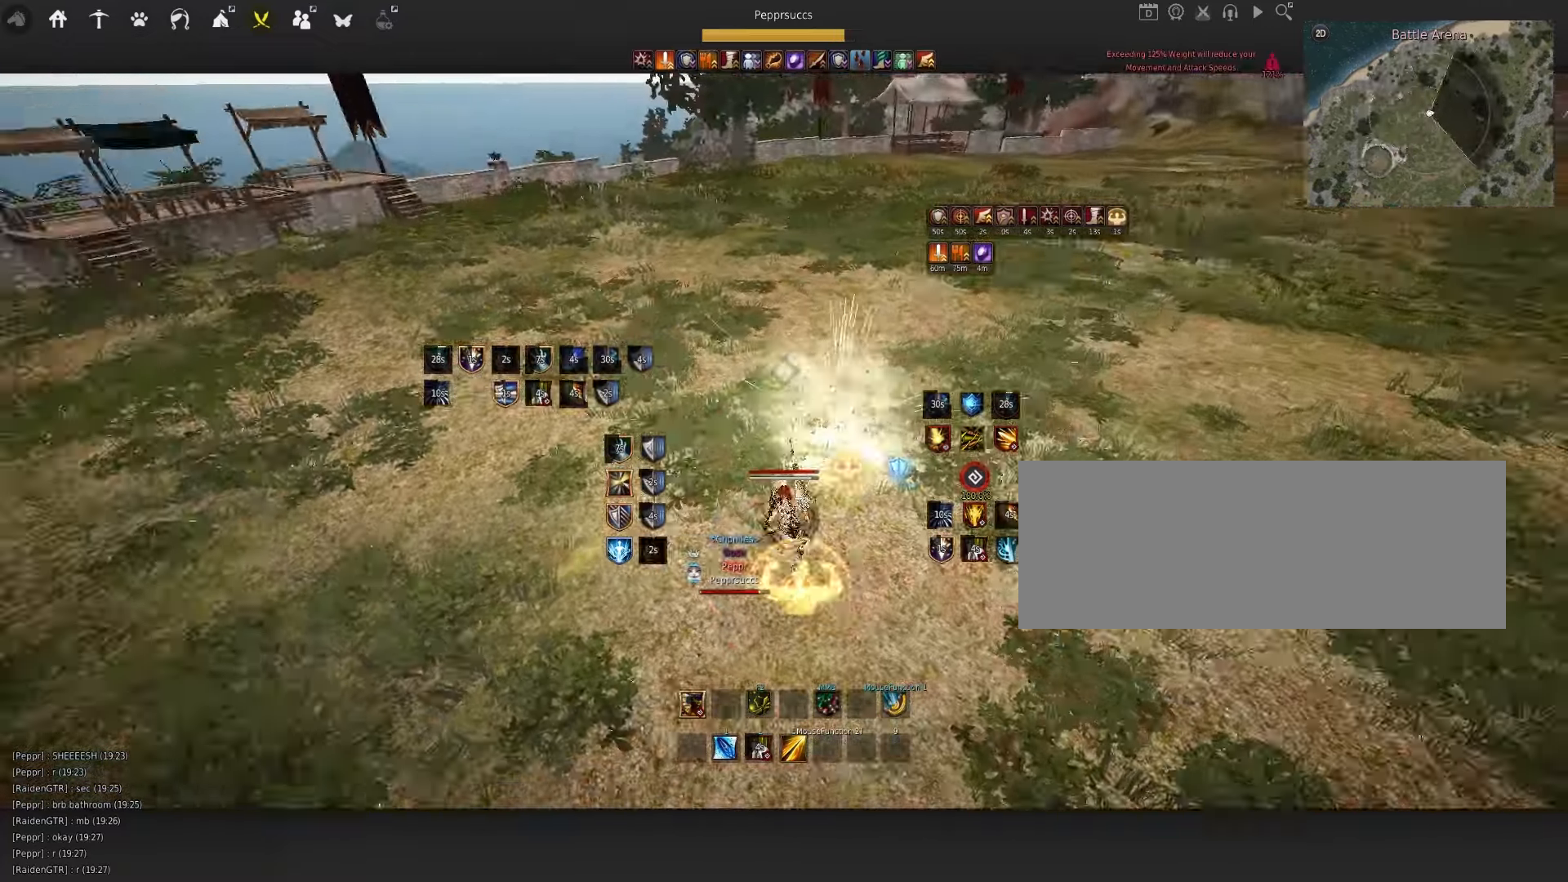
{"keys": ["q", "s"], "mouse": ["left"], "events": [[383, "shift", "up"], [400, "mouse_left", "down"], [433, "q", "down"]]}
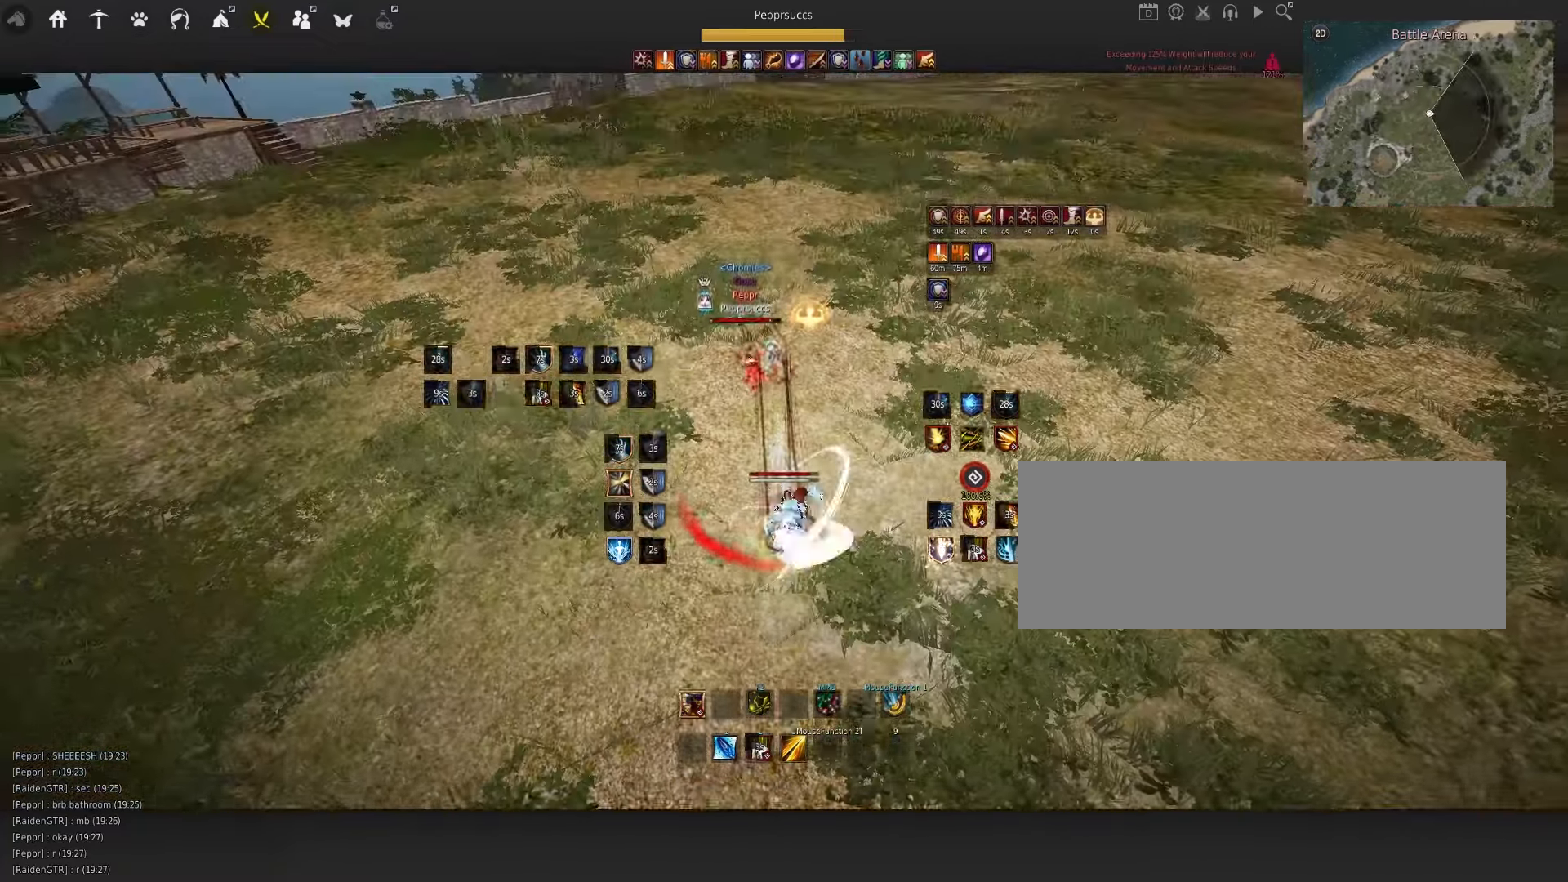
{"keys": [], "mouse": [], "events": [[233, "mouse_left", "up"], [233, "q", "up"], [250, "s", "up"], [267, "space", "down"], [400, "q", "down"], [400, "space", "up"], [467, "q", "up"]]}
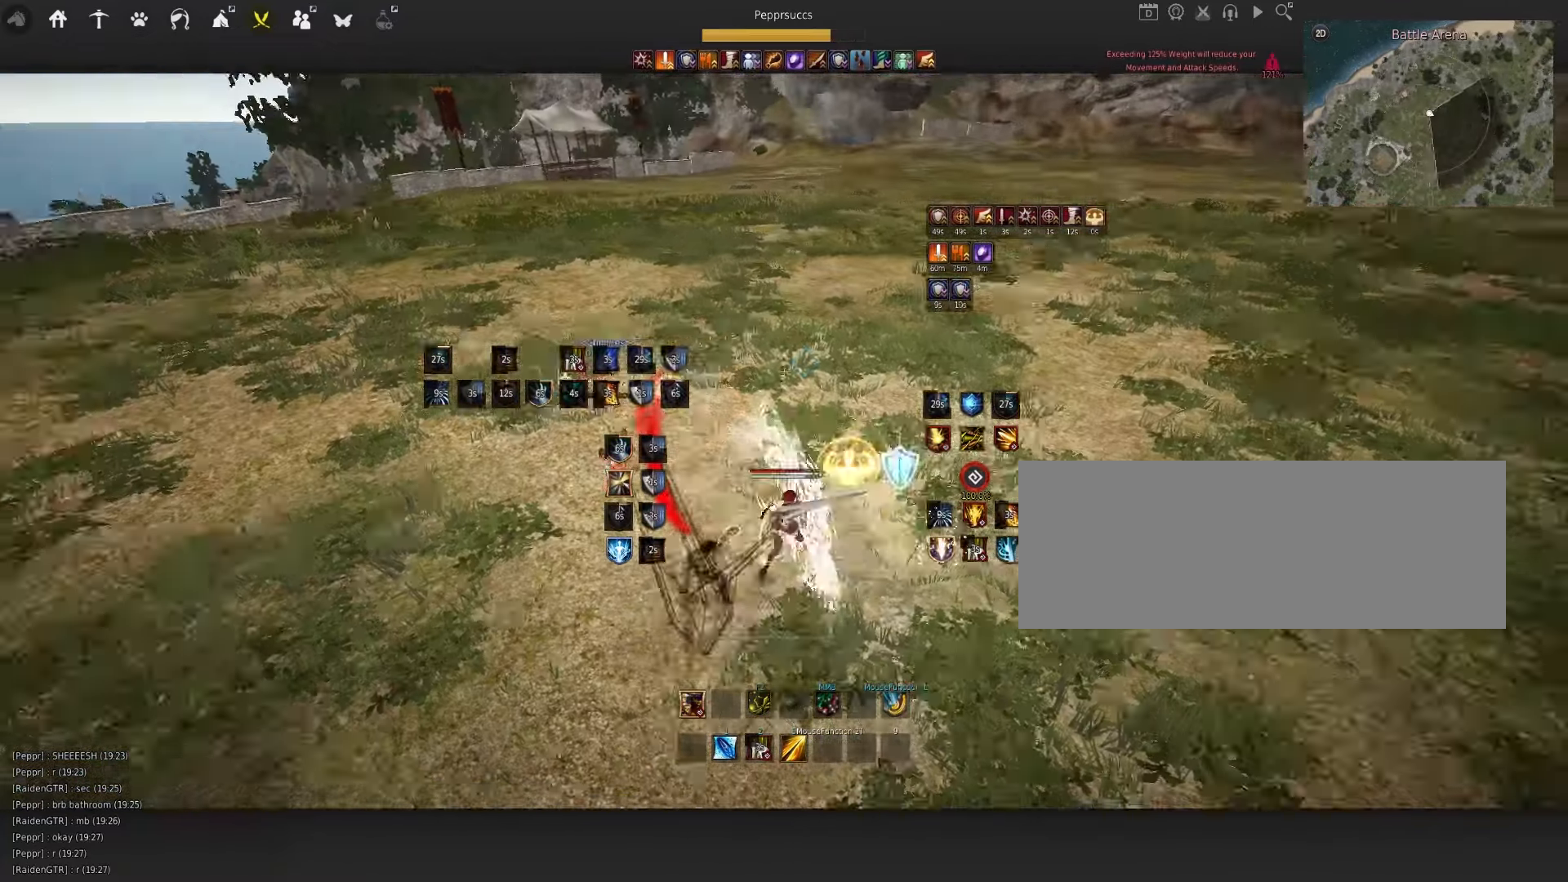
{"keys": [], "mouse": [], "events": [[17, "w", "down"], [33, "f", "down"], [300, "f", "up"], [300, "w", "up"]]}
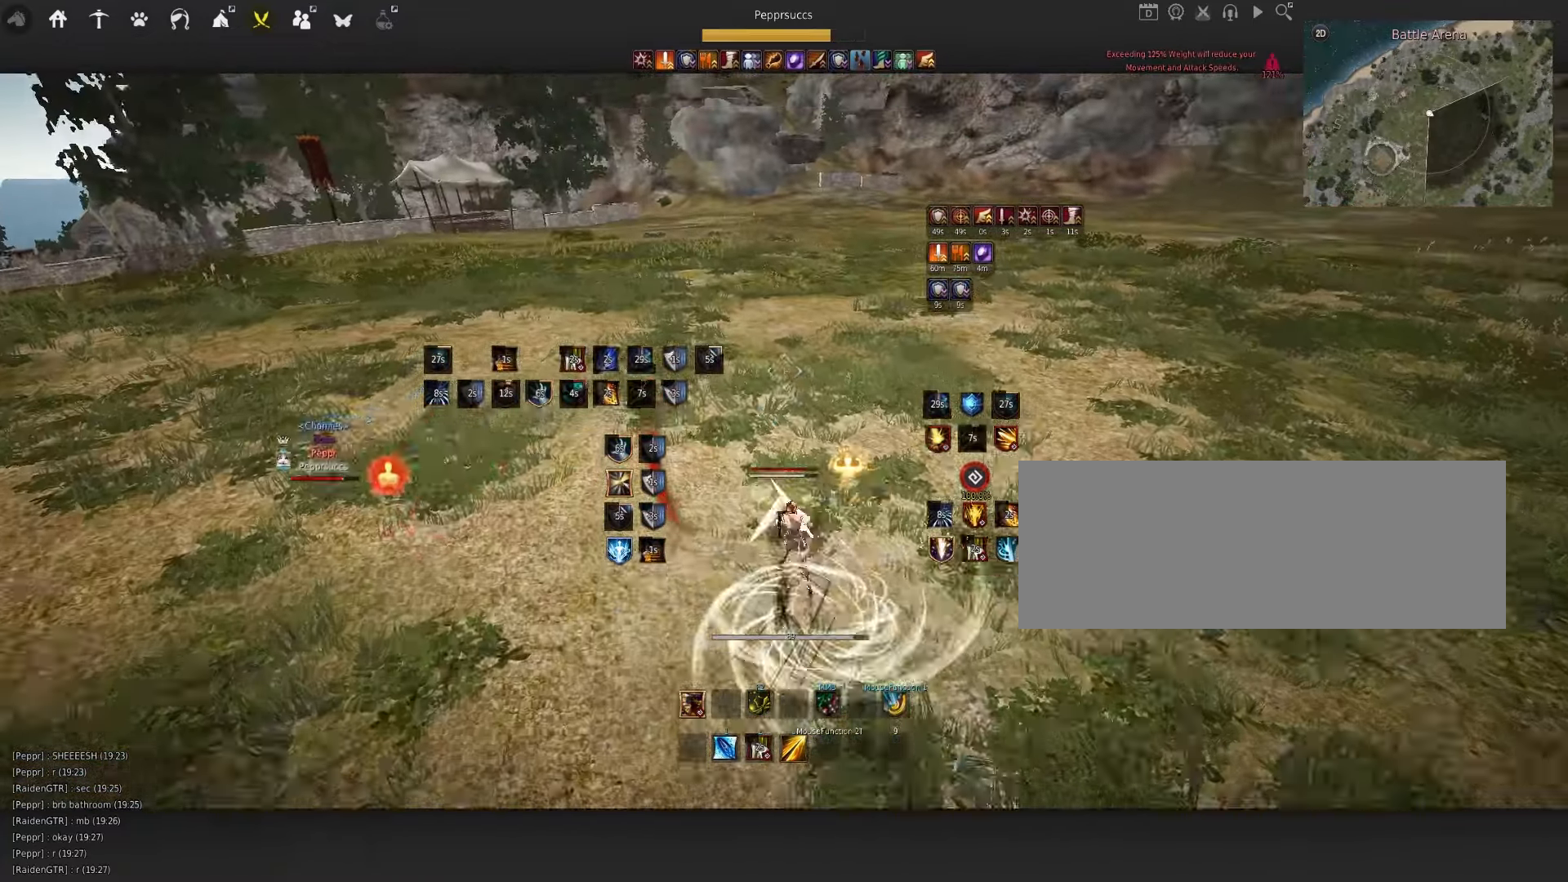
{"keys": [], "mouse": [], "events": []}
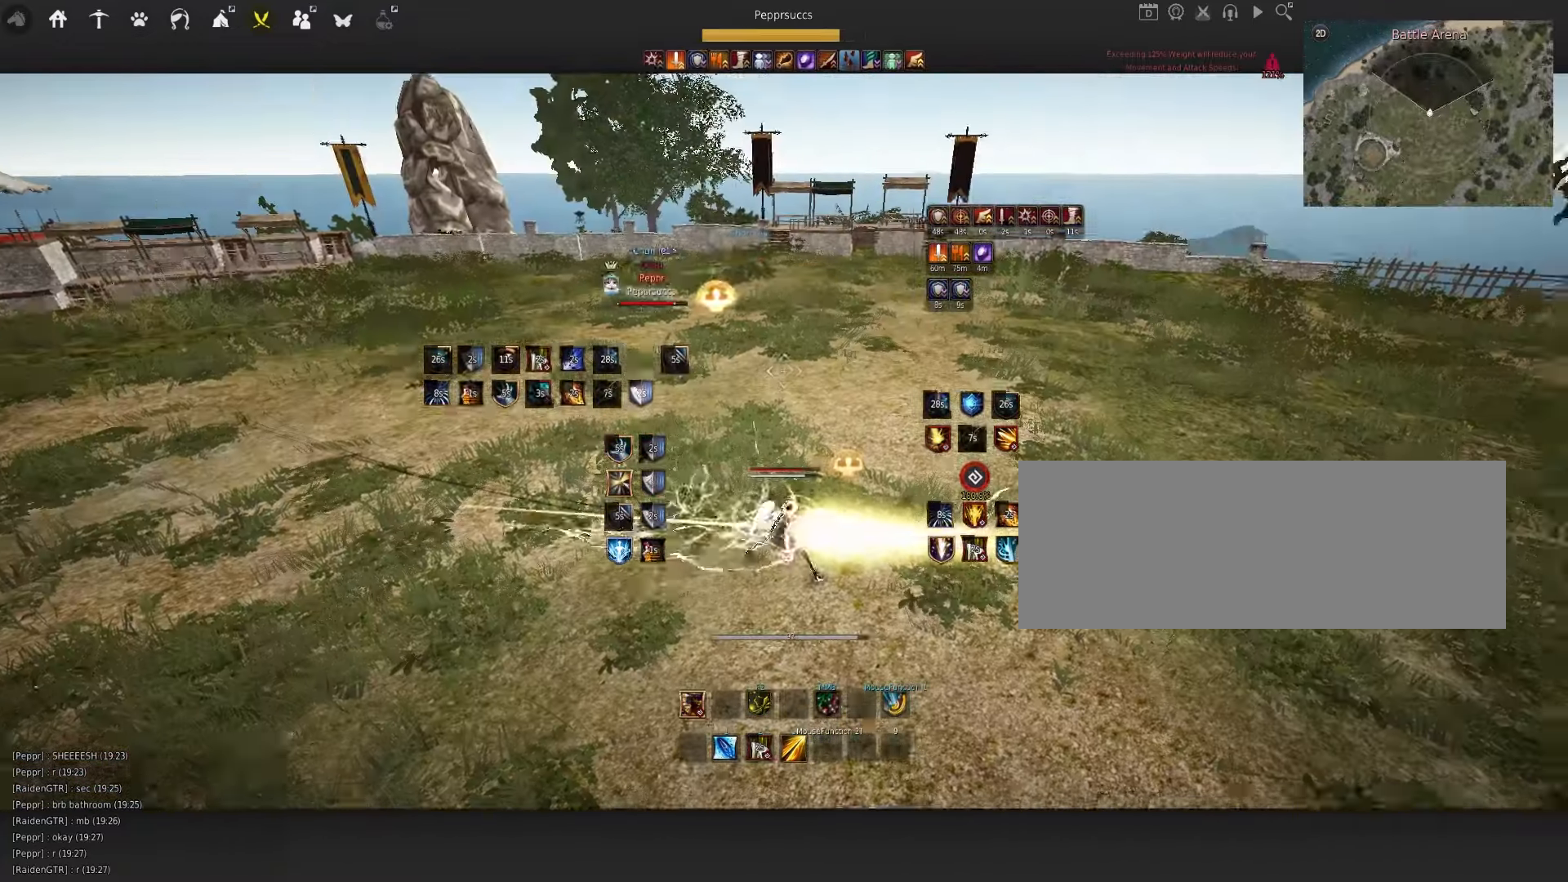
{"keys": [], "mouse": [], "events": []}
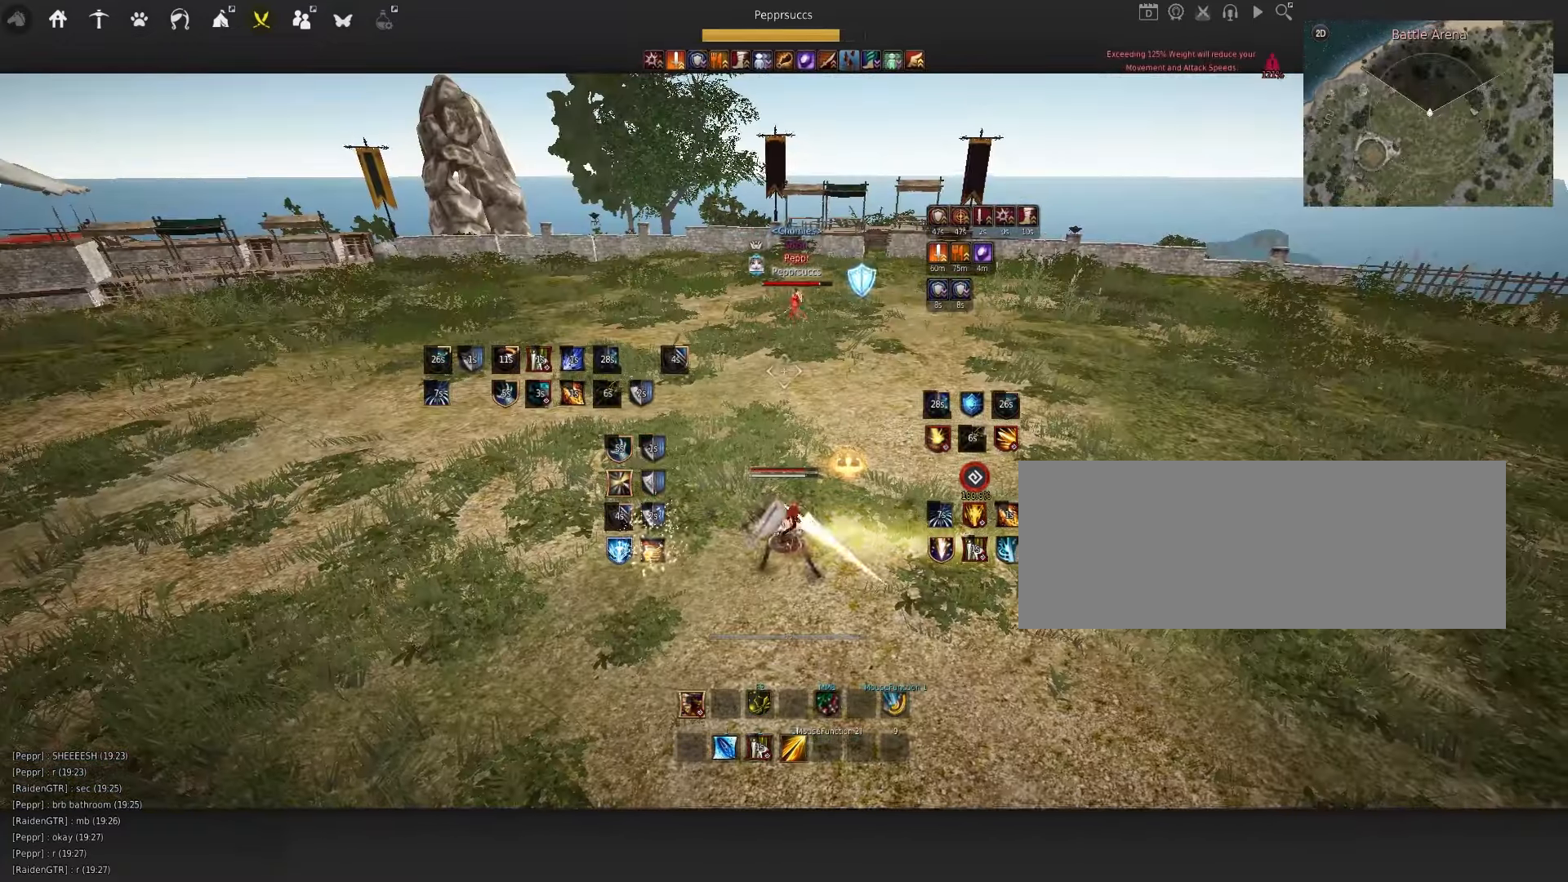
{"keys": ["q"], "mouse": [], "events": [[417, "q", "down"]]}
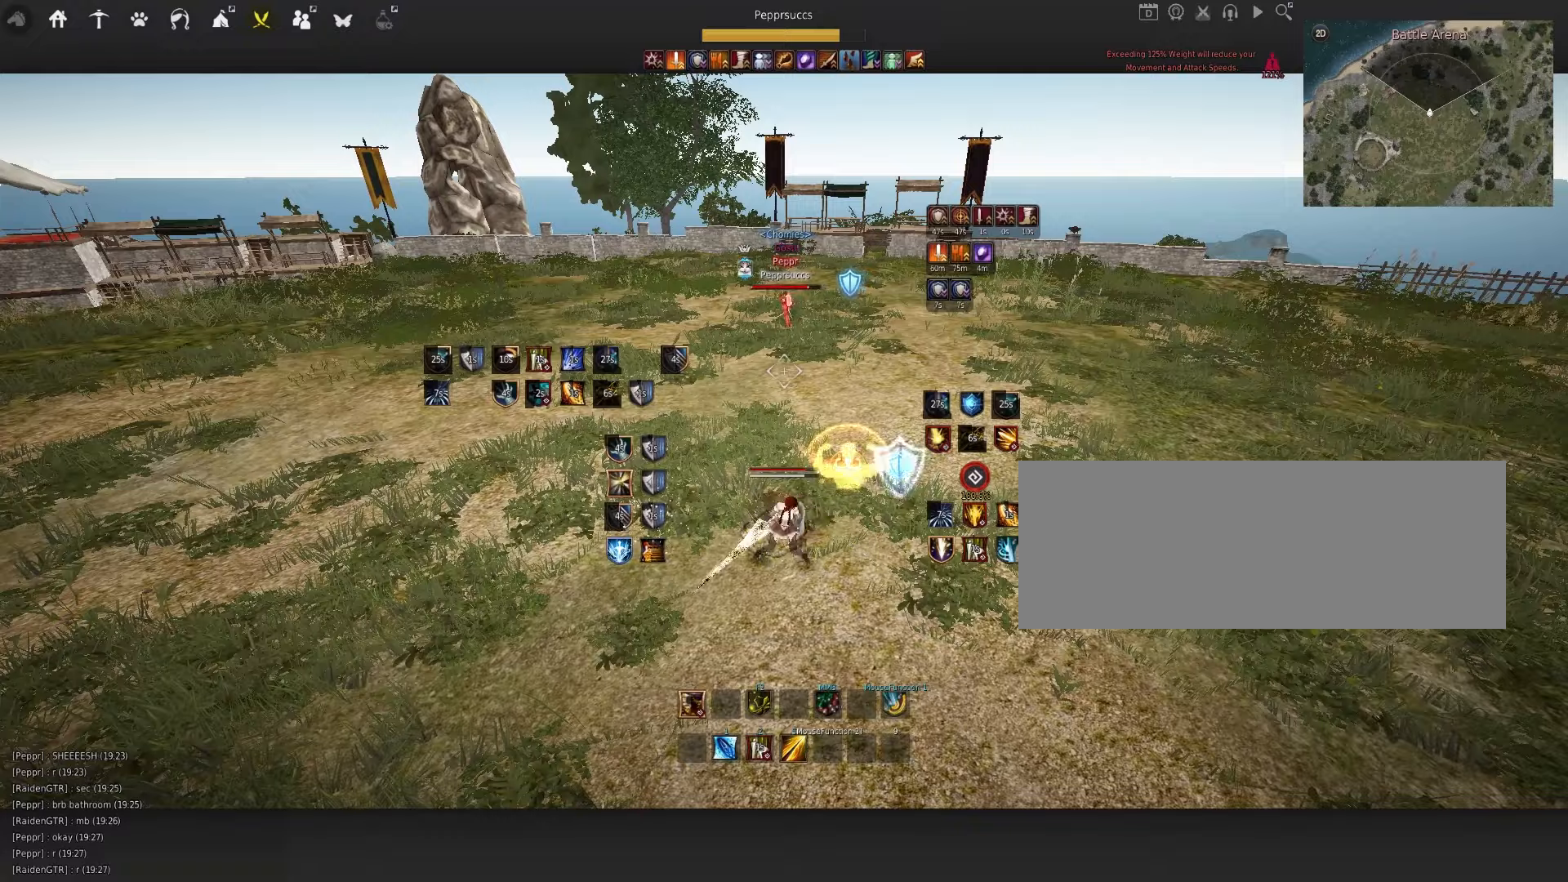
{"keys": [], "mouse": [], "events": [[34, "q", "up"], [167, "d", "down"], [234, "mouse_left", "down"], [467, "d", "up"], [500, "mouse_left", "up"]]}
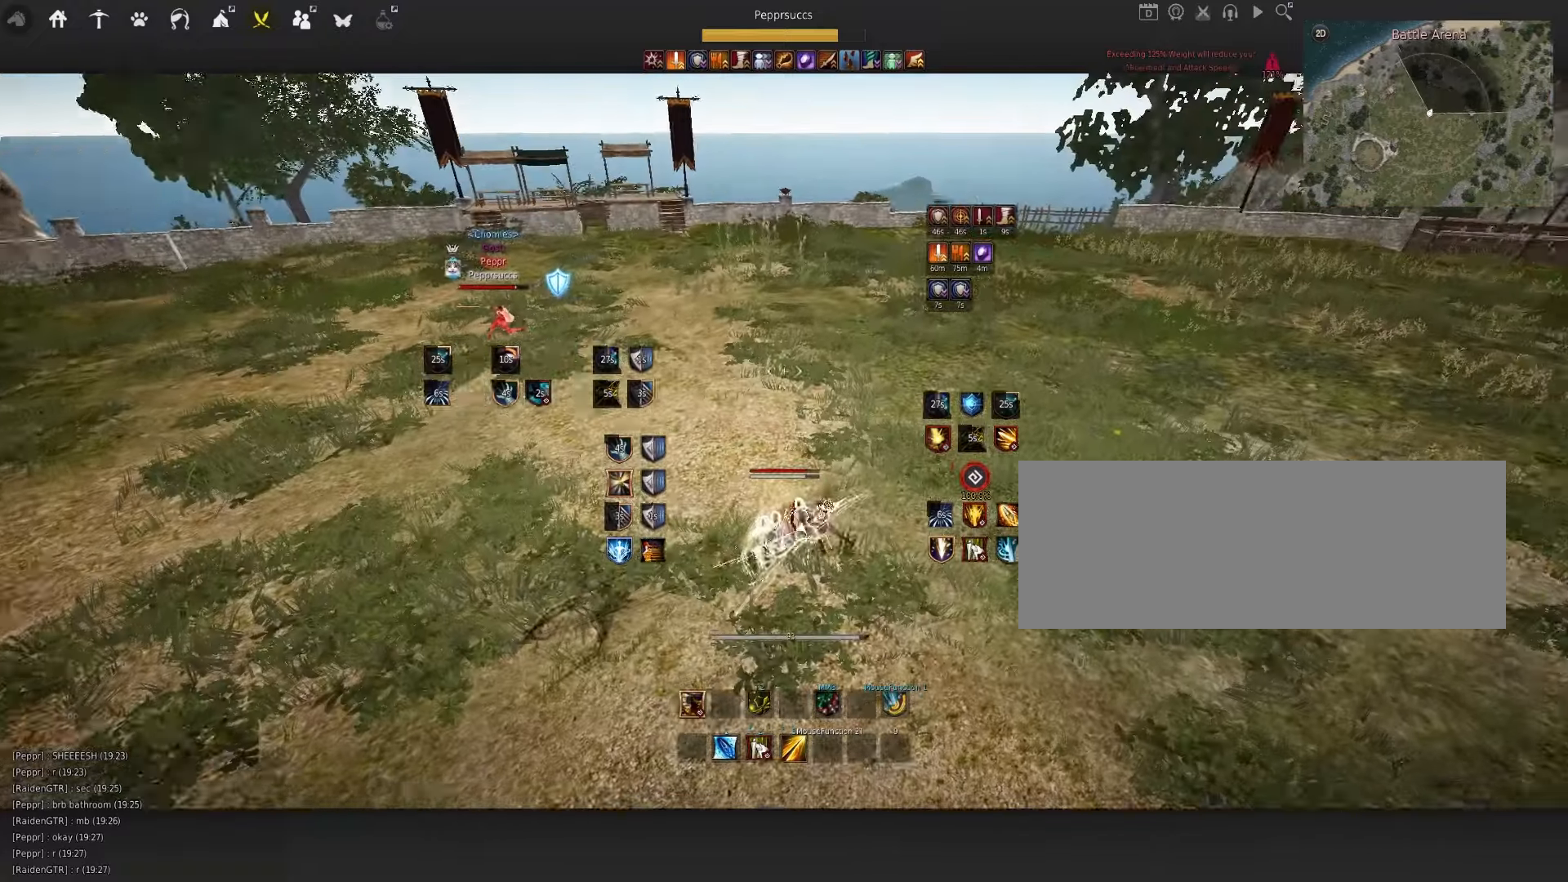
{"keys": ["space"], "mouse": [], "events": [[117, "space", "down"], [284, "q", "down"], [350, "mouse_left", "down"], [350, "q", "up"], [434, "mouse_left", "up"]]}
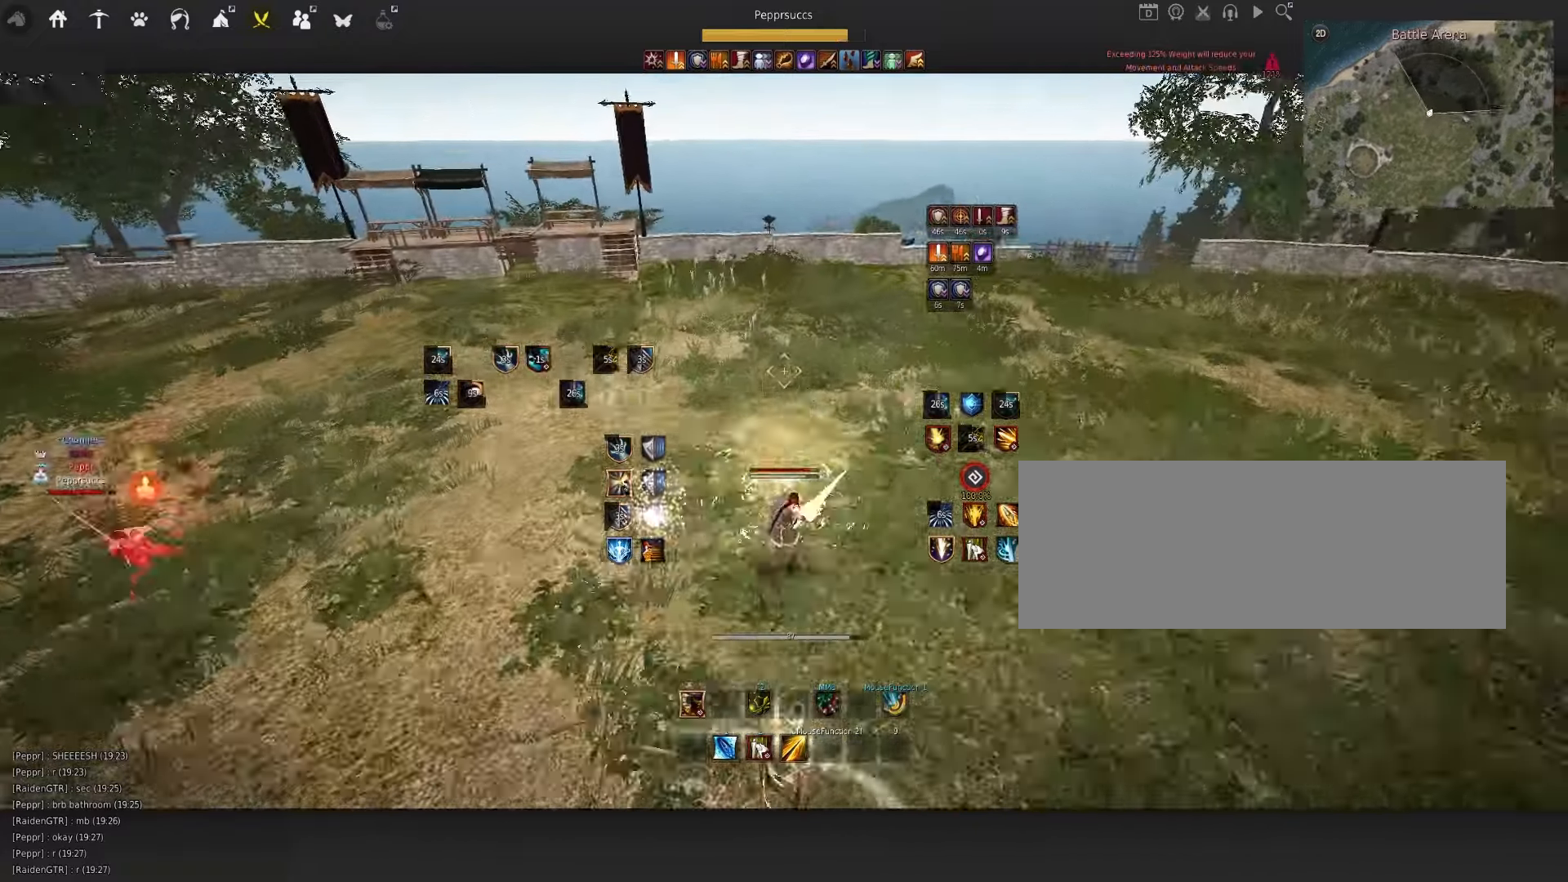
{"keys": ["w"], "mouse": ["right"], "events": [[17, "q", "down"], [100, "mouse_left", "down"], [117, "q", "up"], [167, "mouse_left", "up"], [217, "space", "up"], [317, "w", "down"], [367, "mouse_right", "down"]]}
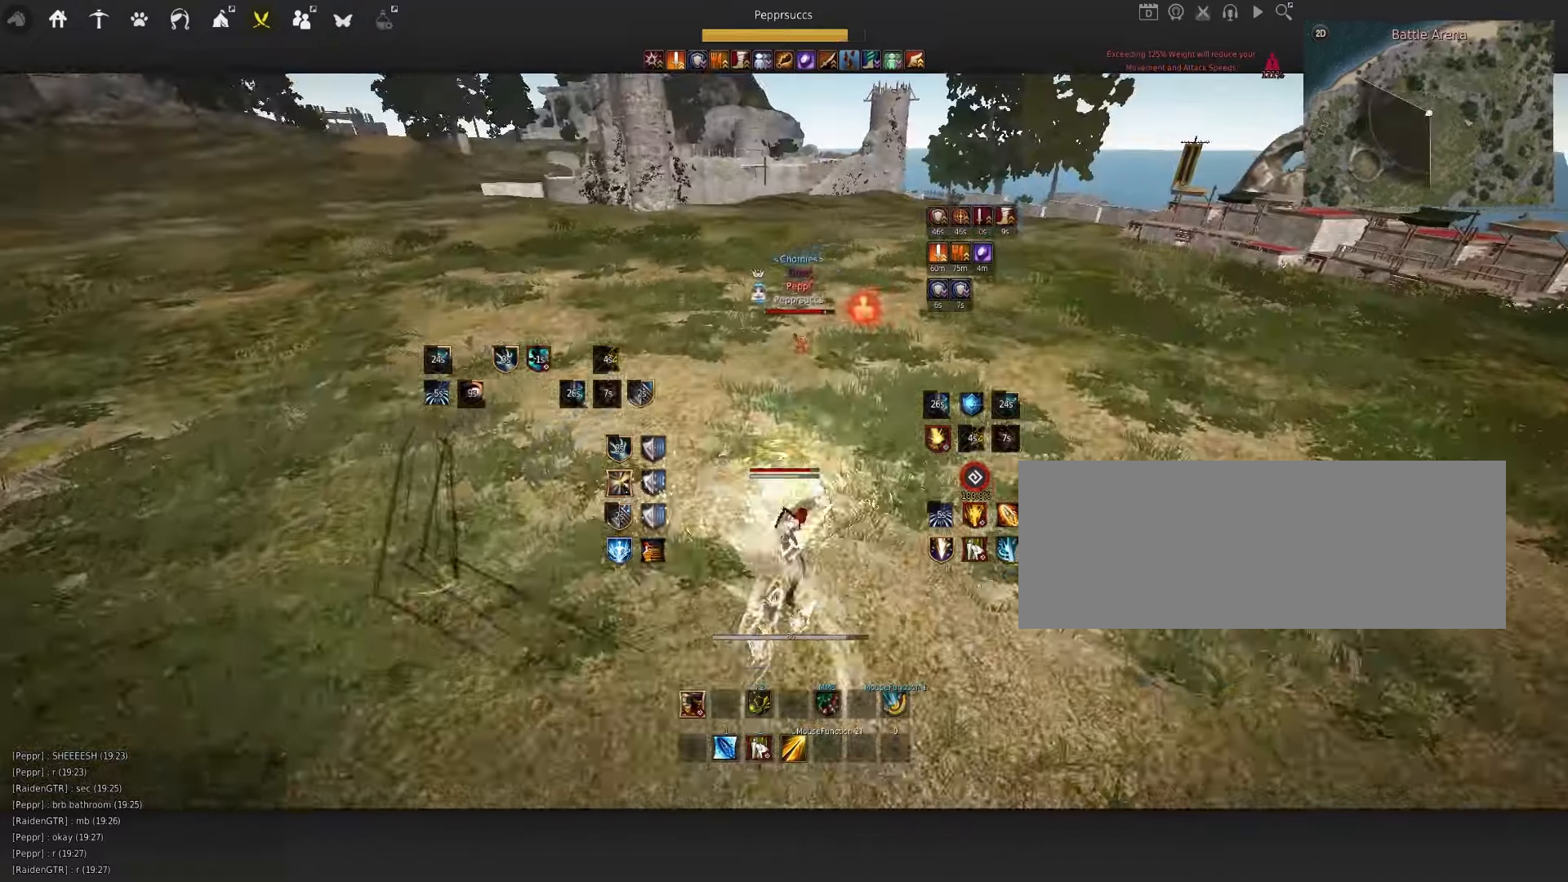
{"keys": [], "mouse": [], "events": [[34, "mouse_right", "up"], [34, "w", "up"], [150, "q", "down"], [317, "q", "up"]]}
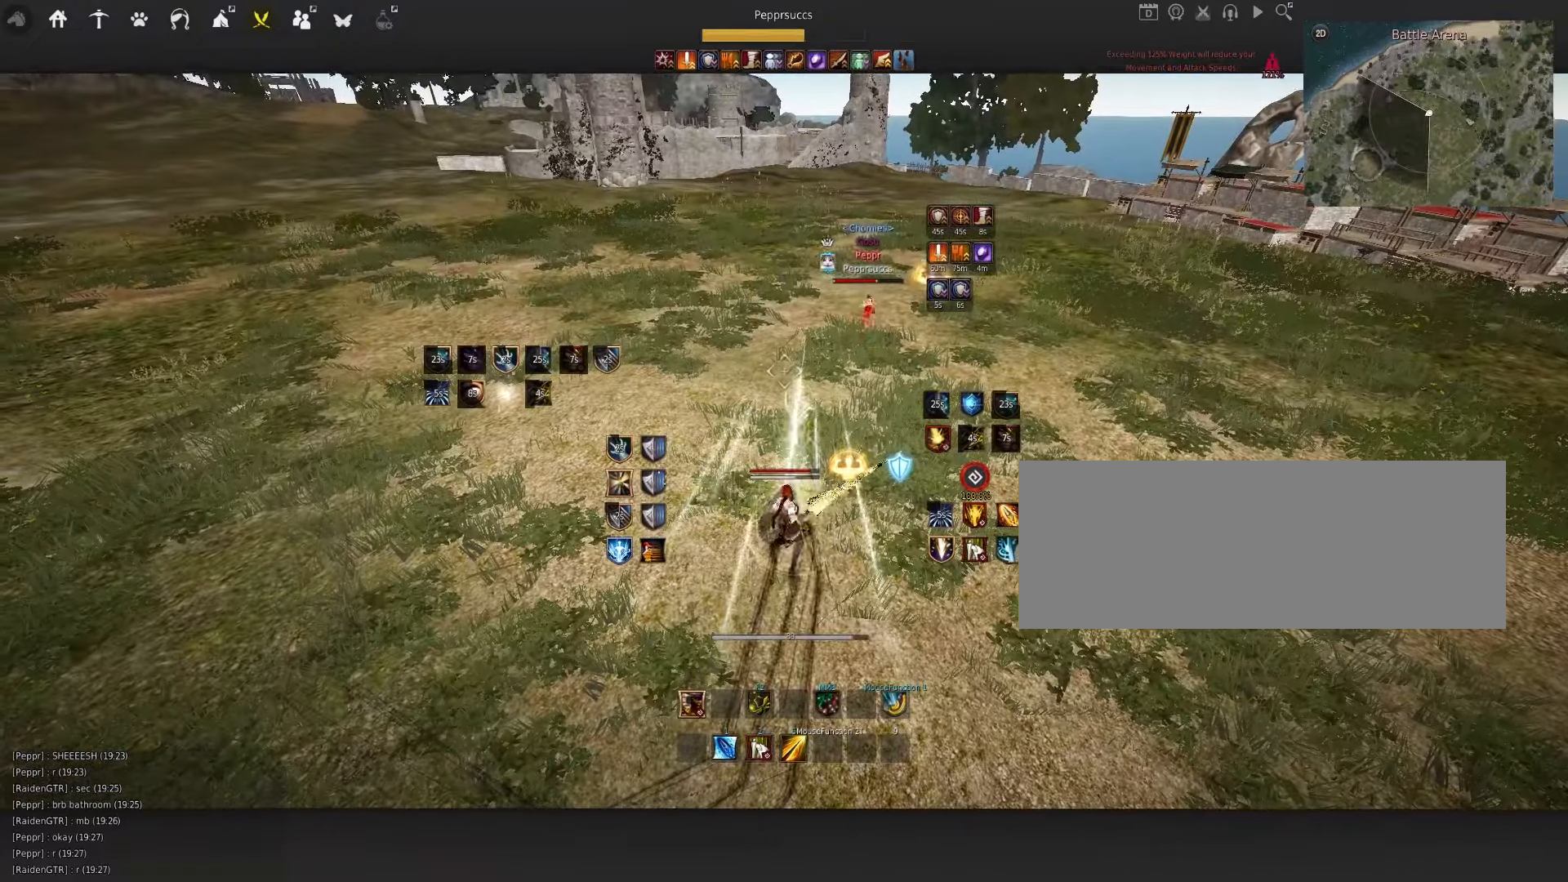
{"keys": ["a"], "mouse": [], "events": [[450, "a", "down"]]}
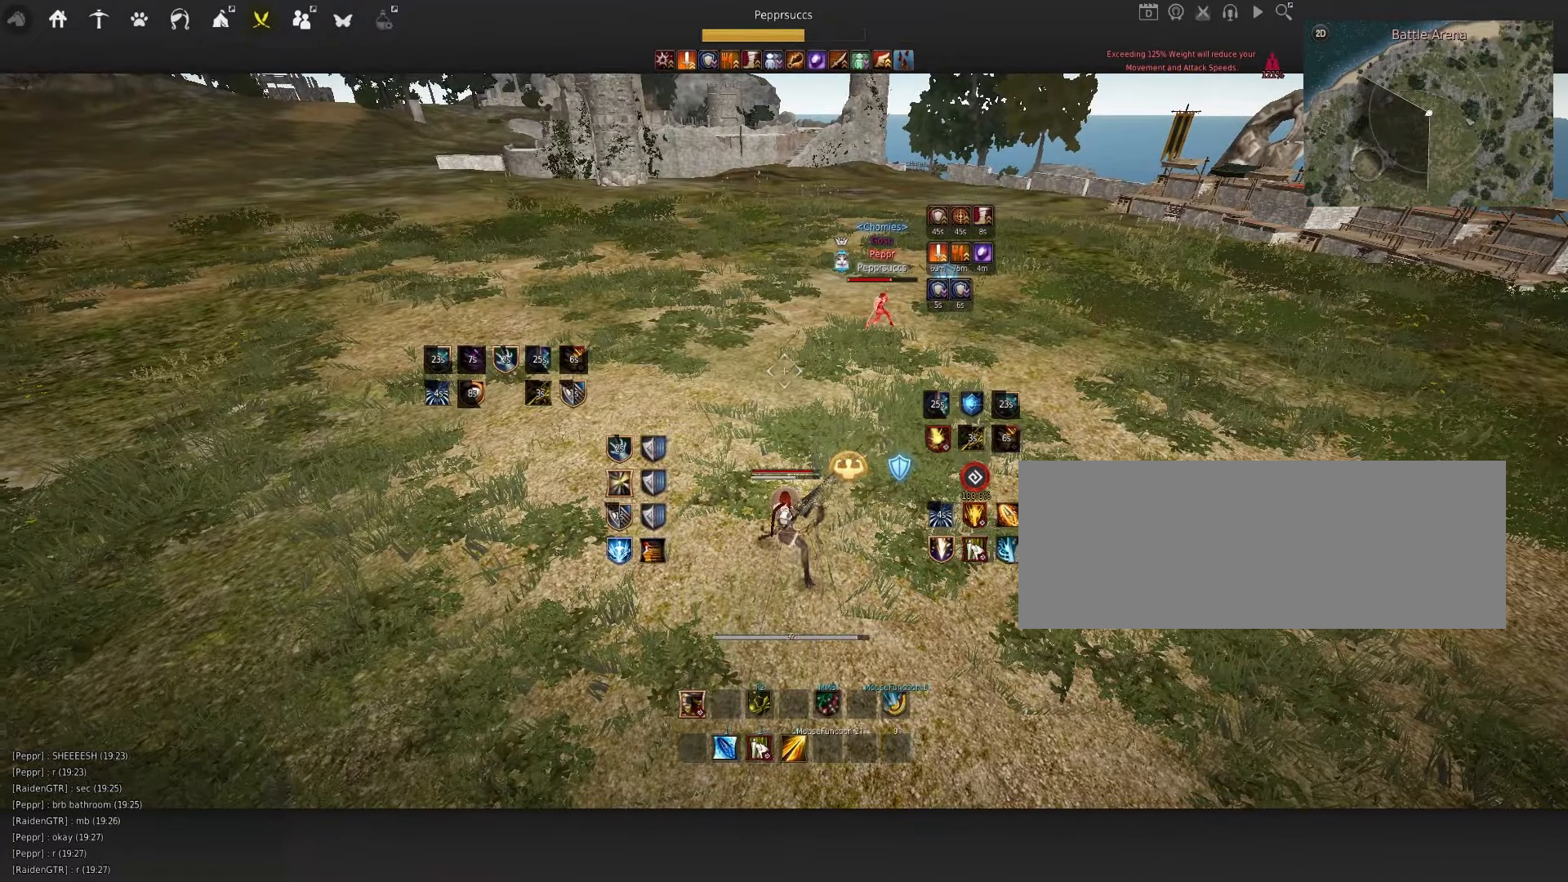
{"keys": [], "mouse": [], "events": [[184, "mouse_left", "down"], [417, "a", "up"], [467, "mouse_left", "up"]]}
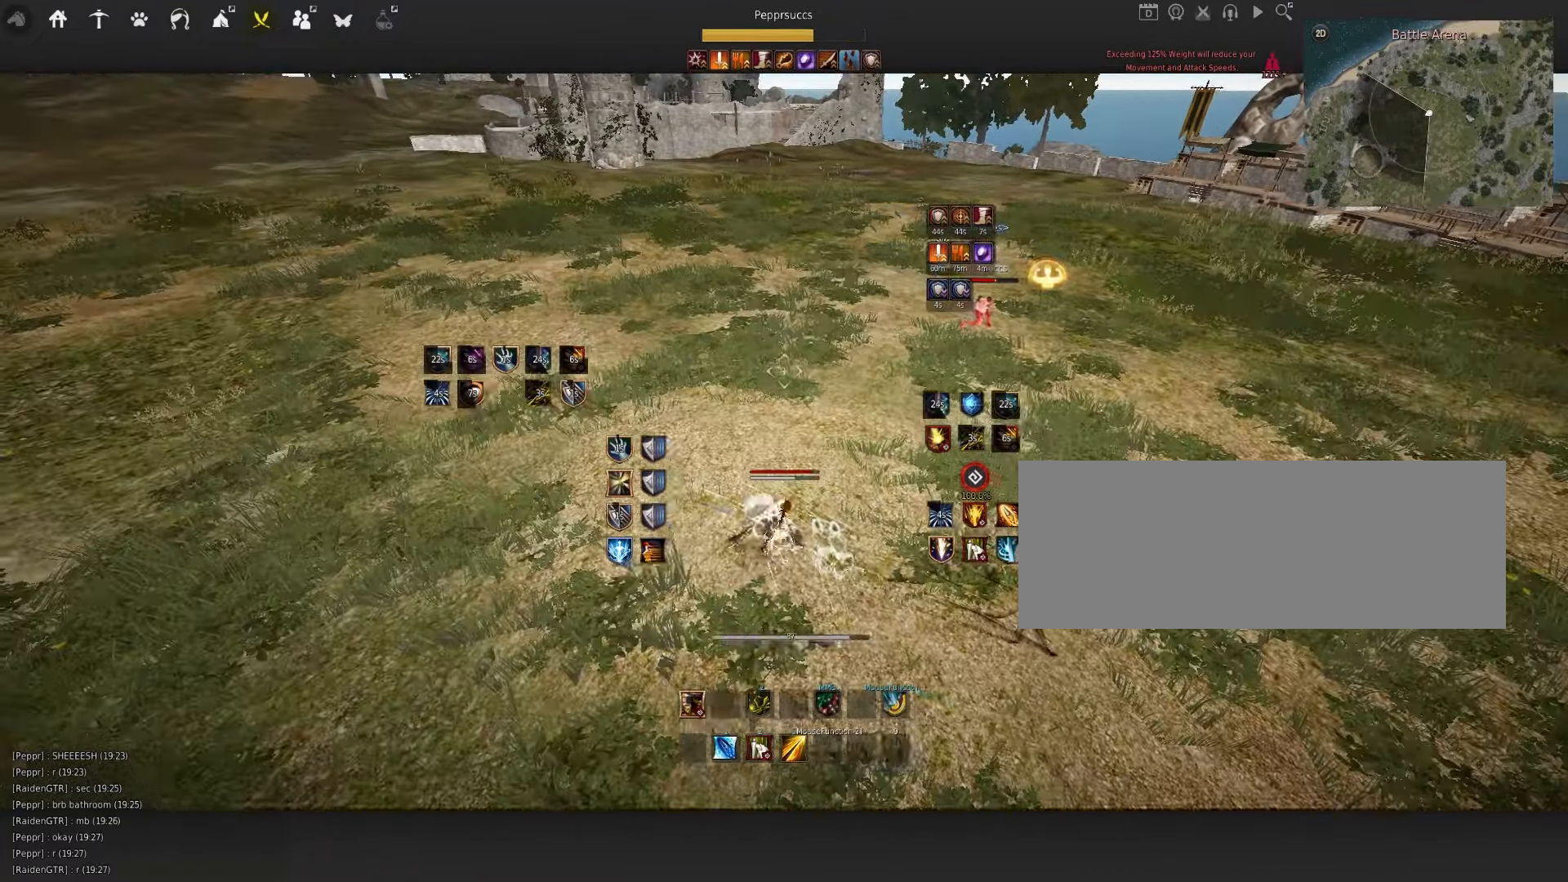
{"keys": [], "mouse": [], "events": [[17, "space", "down"], [100, "q", "down"], [134, "space", "up"], [250, "q", "up"]]}
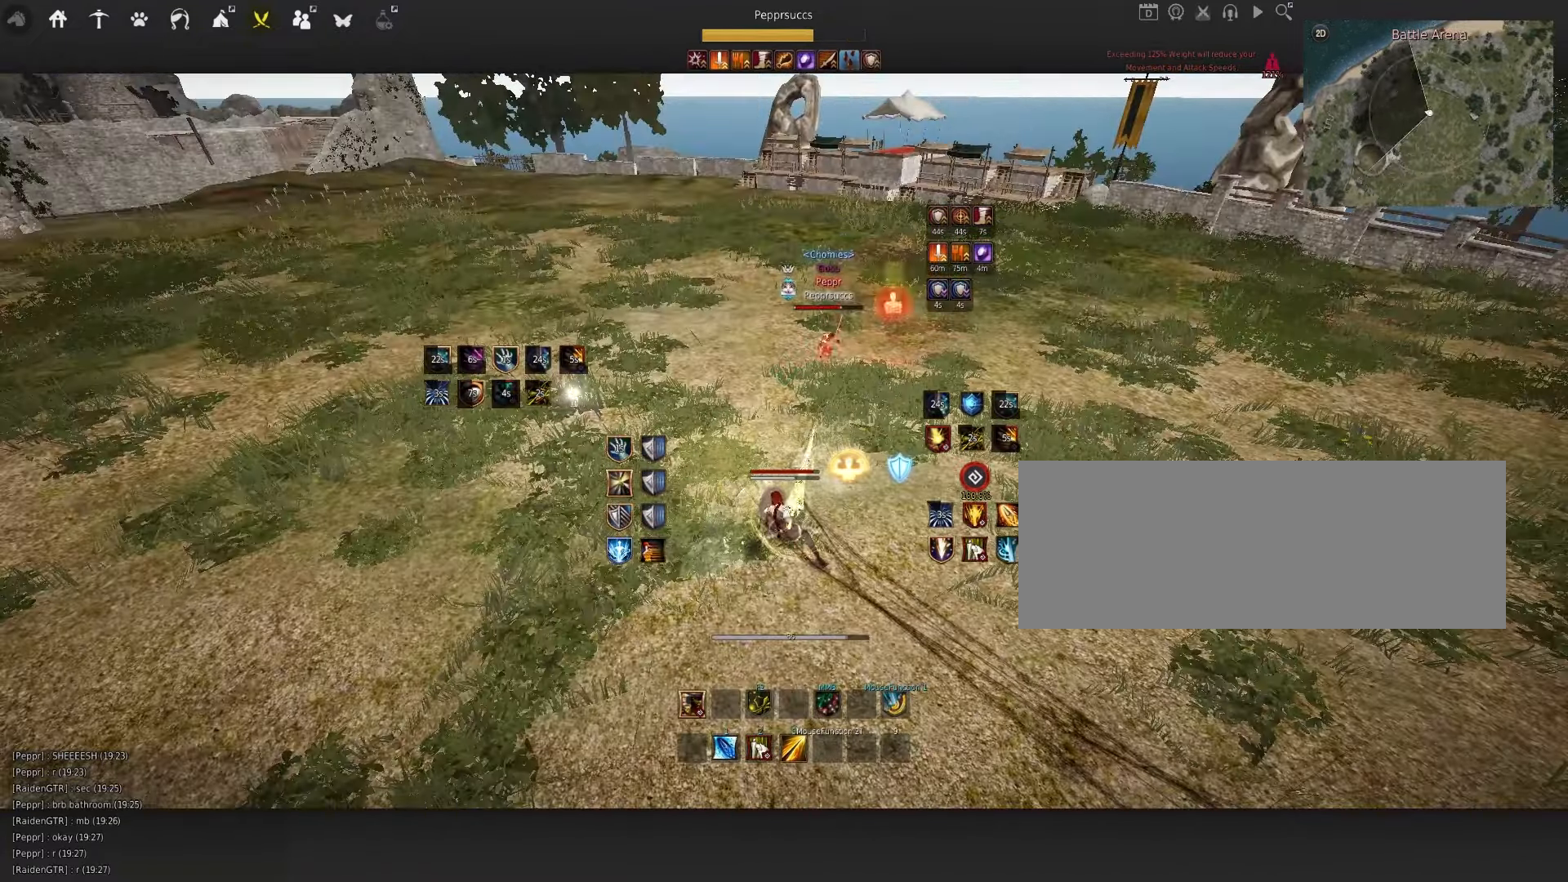
{"keys": [], "mouse": [], "events": [[317, "shift", "down"], [434, "shift", "up"]]}
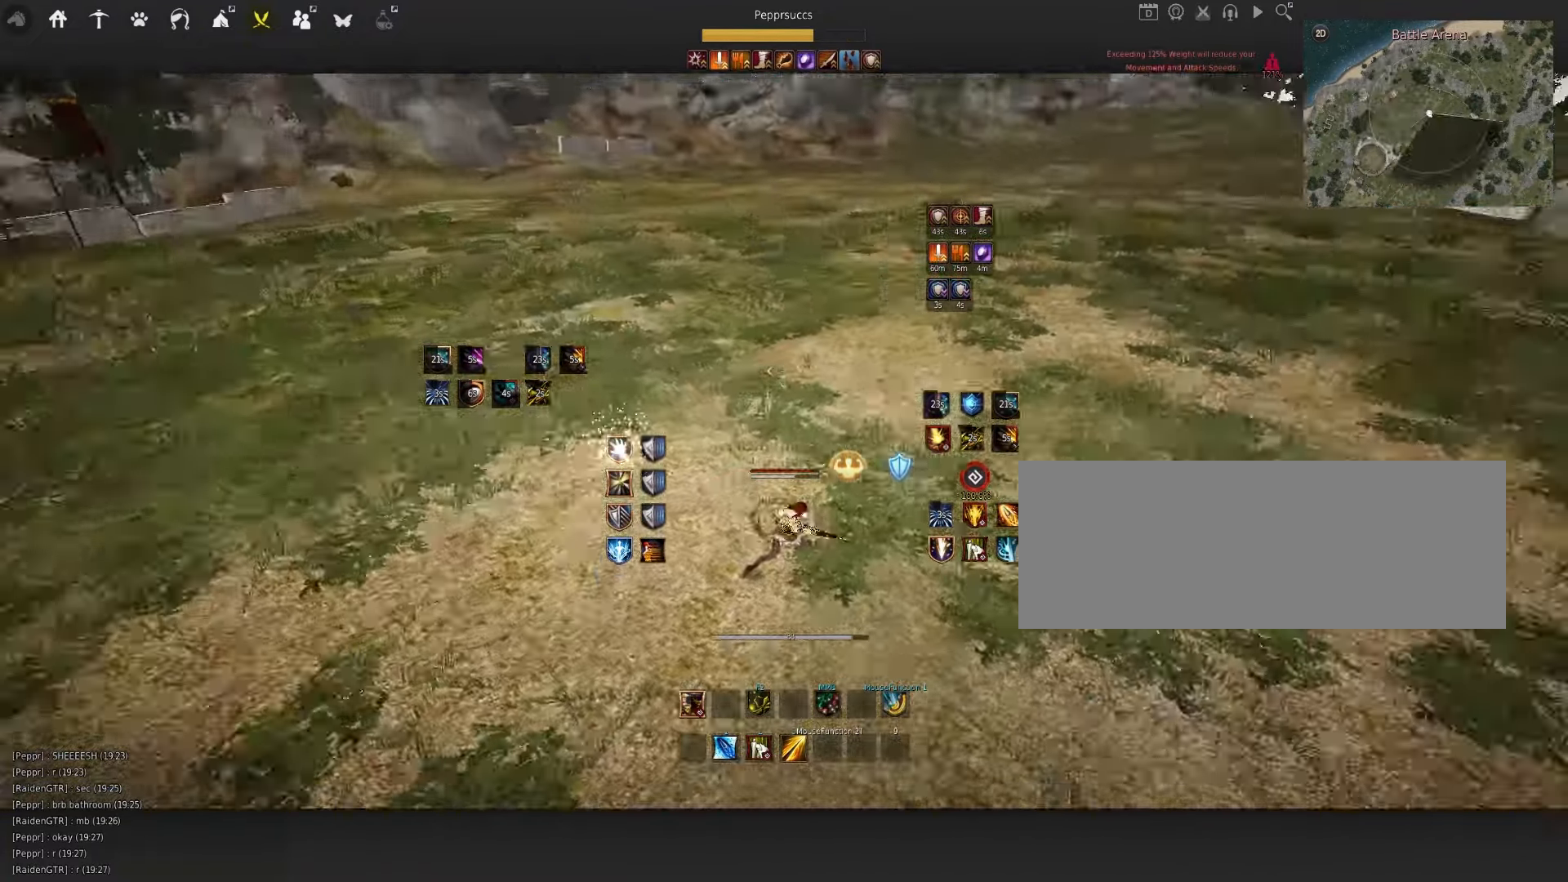
{"keys": [], "mouse": [], "events": []}
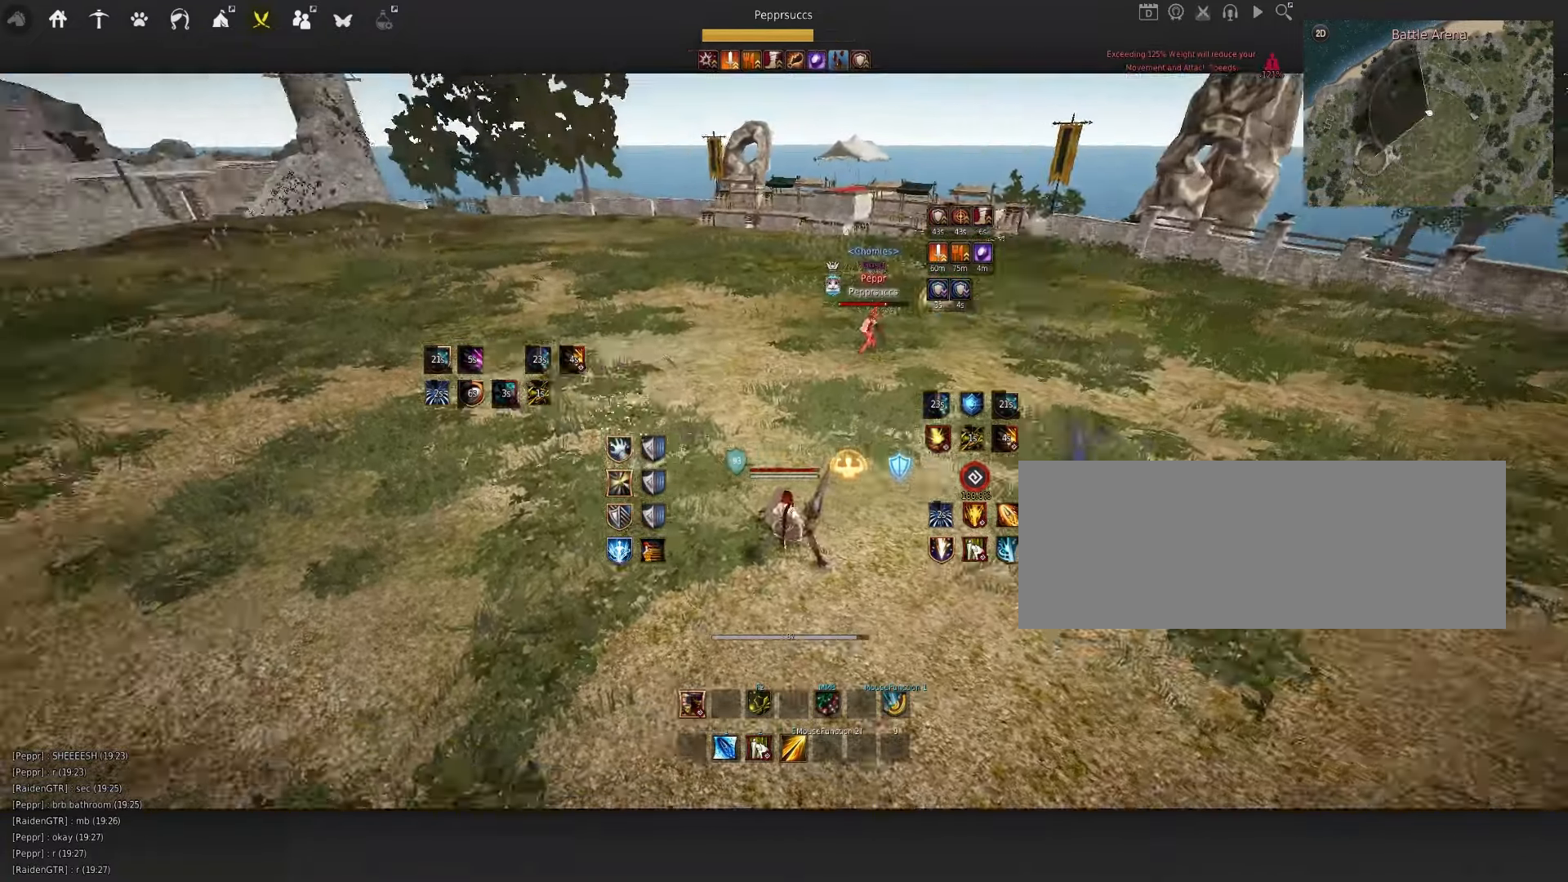
{"keys": ["space"], "mouse": [], "events": [[50, "s", "down"], [50, "shift", "down"], [217, "s", "up"], [217, "shift", "up"], [417, "space", "down"]]}
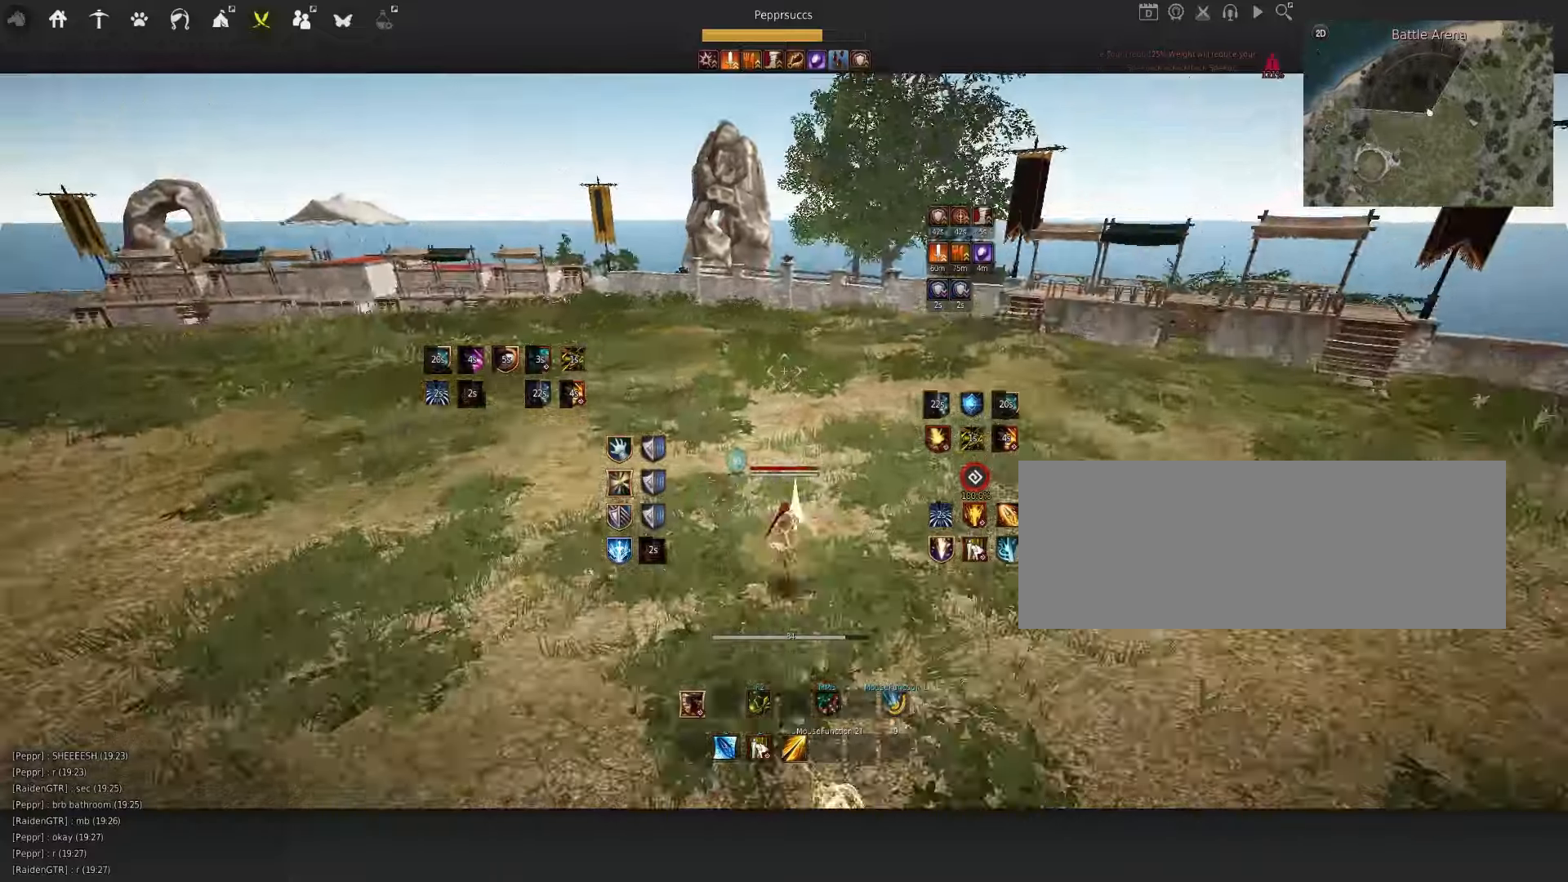
{"keys": ["space"], "mouse": [], "events": [[33, "q", "down"], [116, "q", "up"], [133, "mouse_left", "down"], [200, "mouse_left", "up"], [300, "q", "down"], [366, "mouse_left", "down"], [416, "q", "up"], [433, "mouse_left", "up"]]}
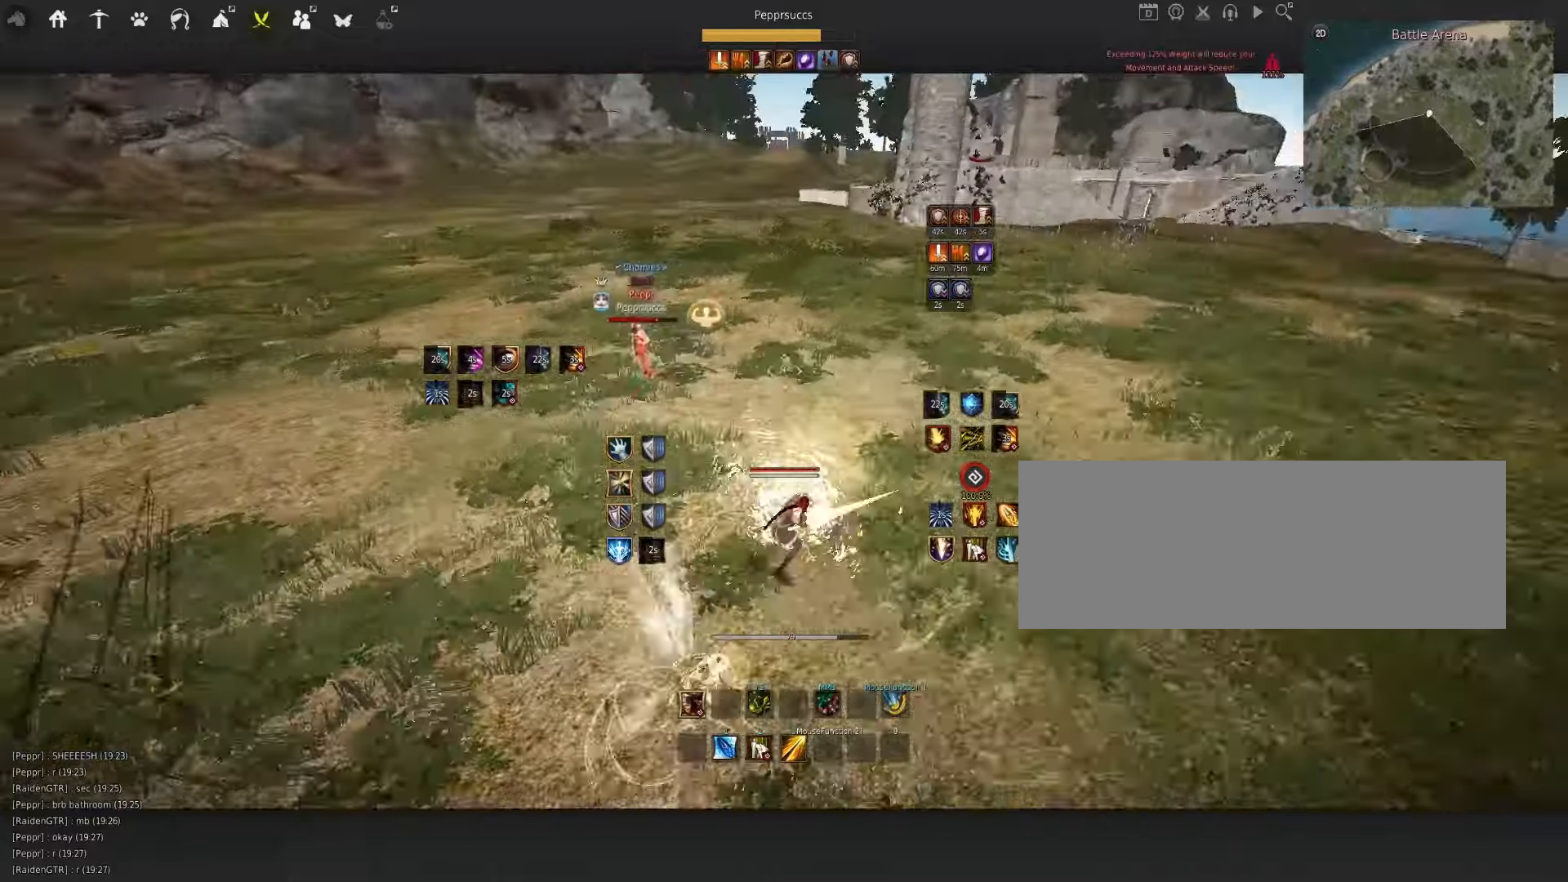
{"keys": ["e", "s"], "mouse": [], "events": [[66, "space", "up"], [100, "shift", "down"], [133, "d", "down"], [300, "shift", "up"], [333, "d", "up"], [416, "s", "down"], [483, "e", "down"]]}
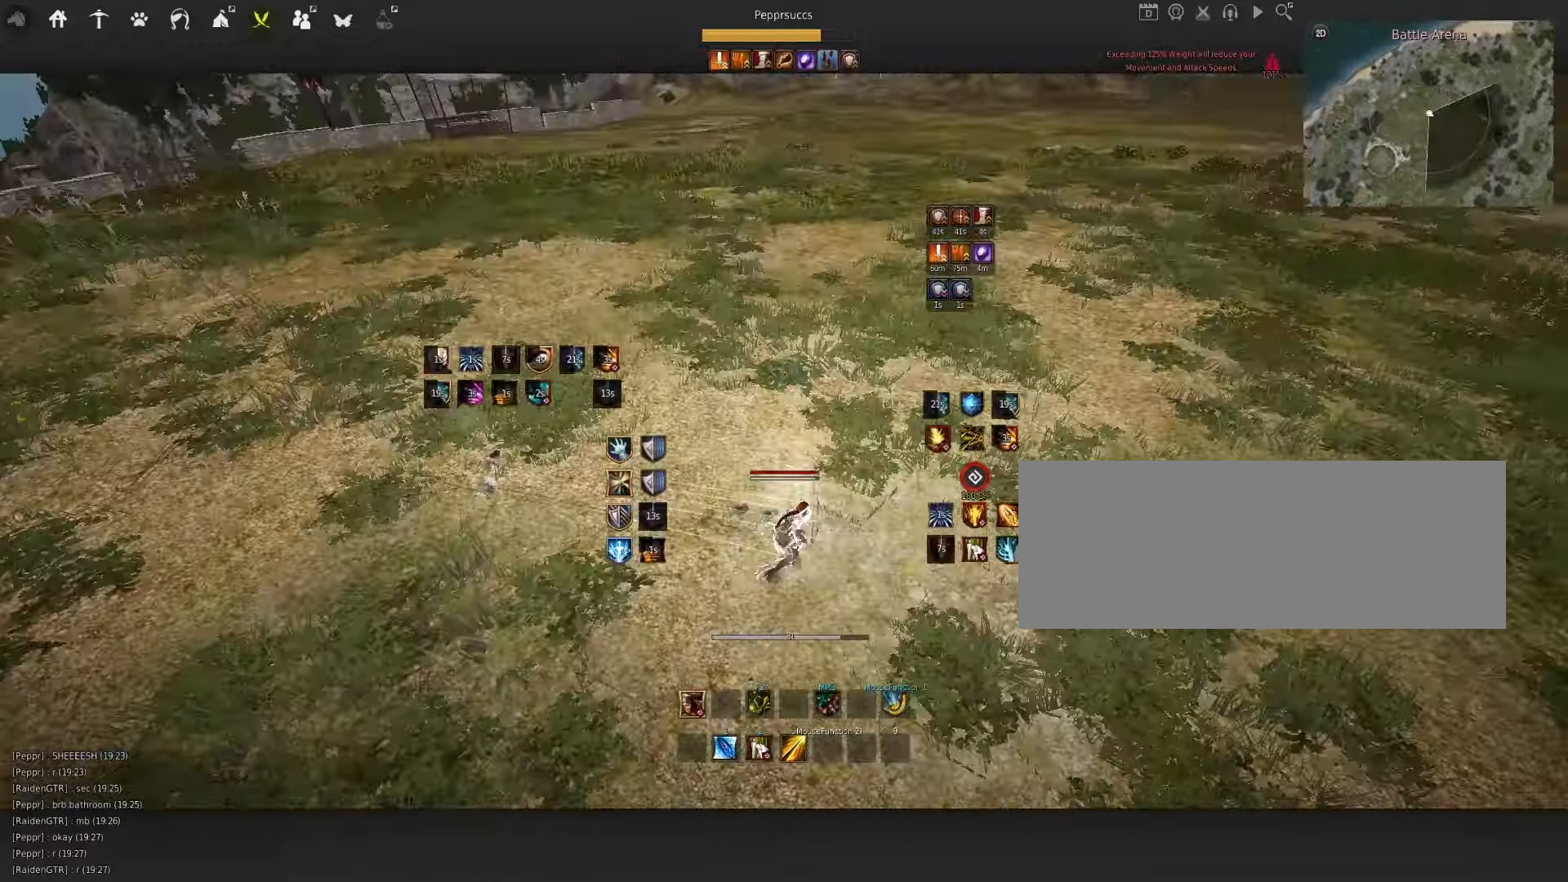
{"keys": [], "mouse": ["right"], "events": [[50, "e", "up"], [83, "s", "up"], [150, "d", "down"], [183, "mouse_right", "down"], [466, "d", "up"]]}
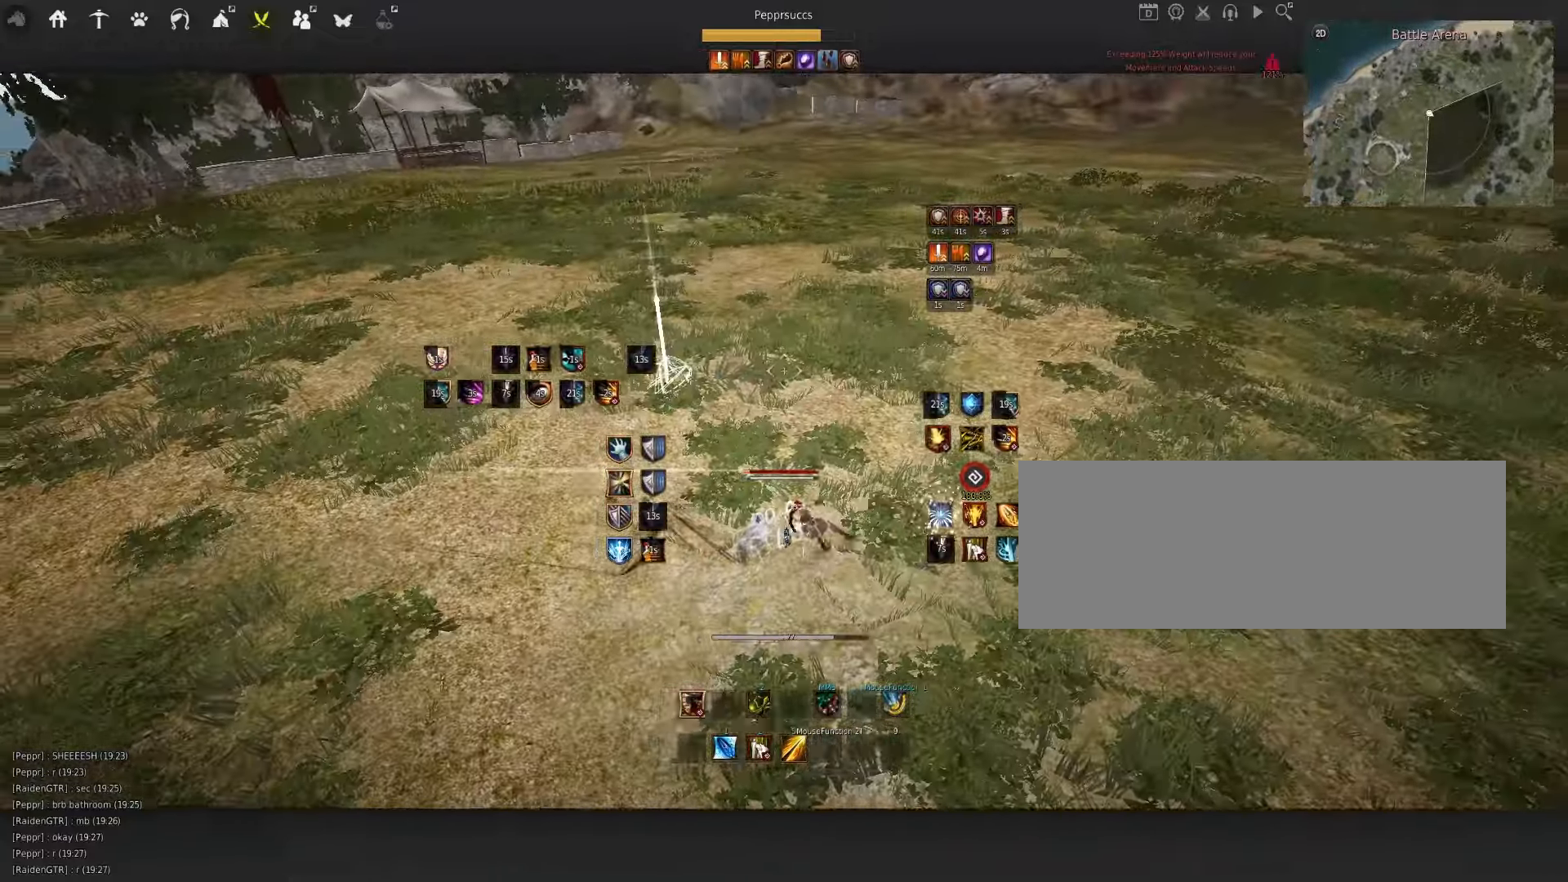
{"keys": [], "mouse": [], "events": [[16, "mouse_right", "up"], [66, "space", "down"], [150, "q", "down"], [183, "space", "up"], [266, "f", "down"], [283, "q", "up"], [366, "f", "up"]]}
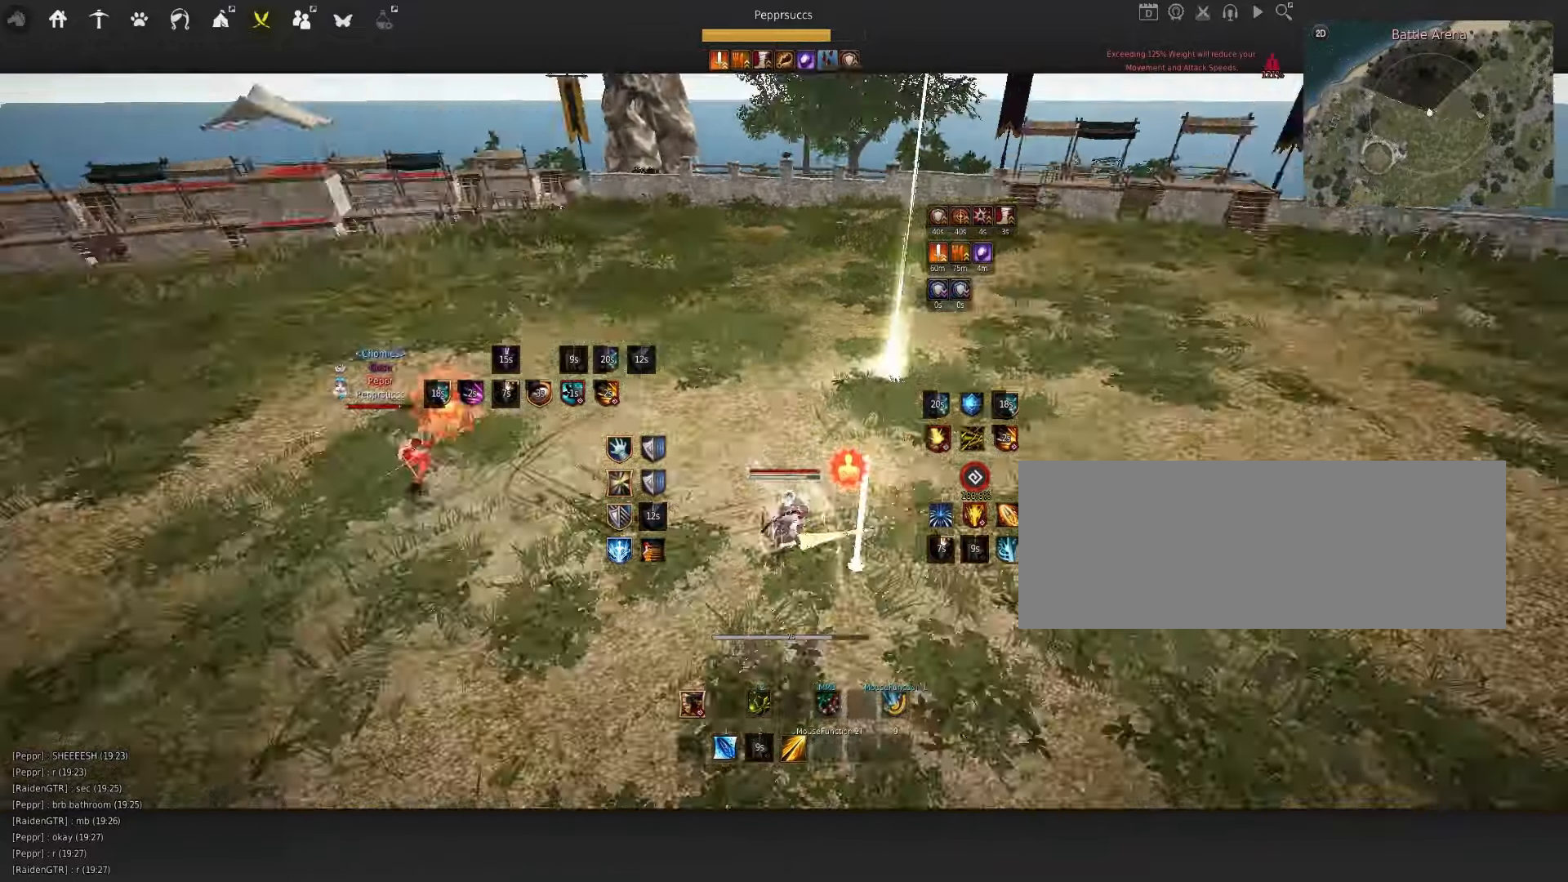
{"keys": [], "mouse": ["left"], "events": [[250, "mouse_left", "down"]]}
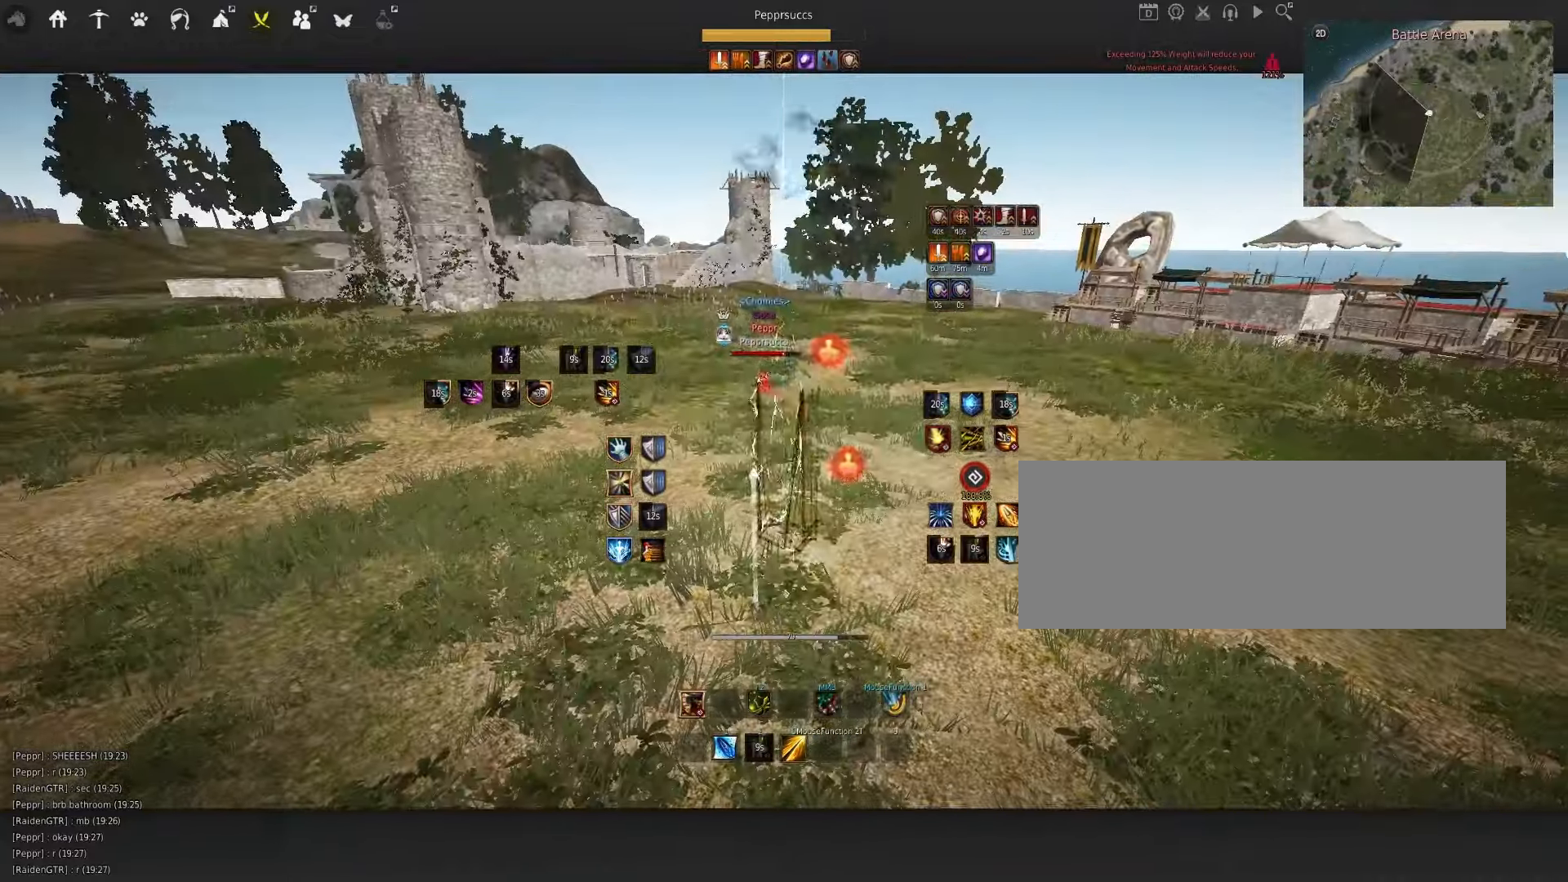
{"keys": ["q"], "mouse": [], "events": [[183, "mouse_left", "up"], [500, "q", "down"]]}
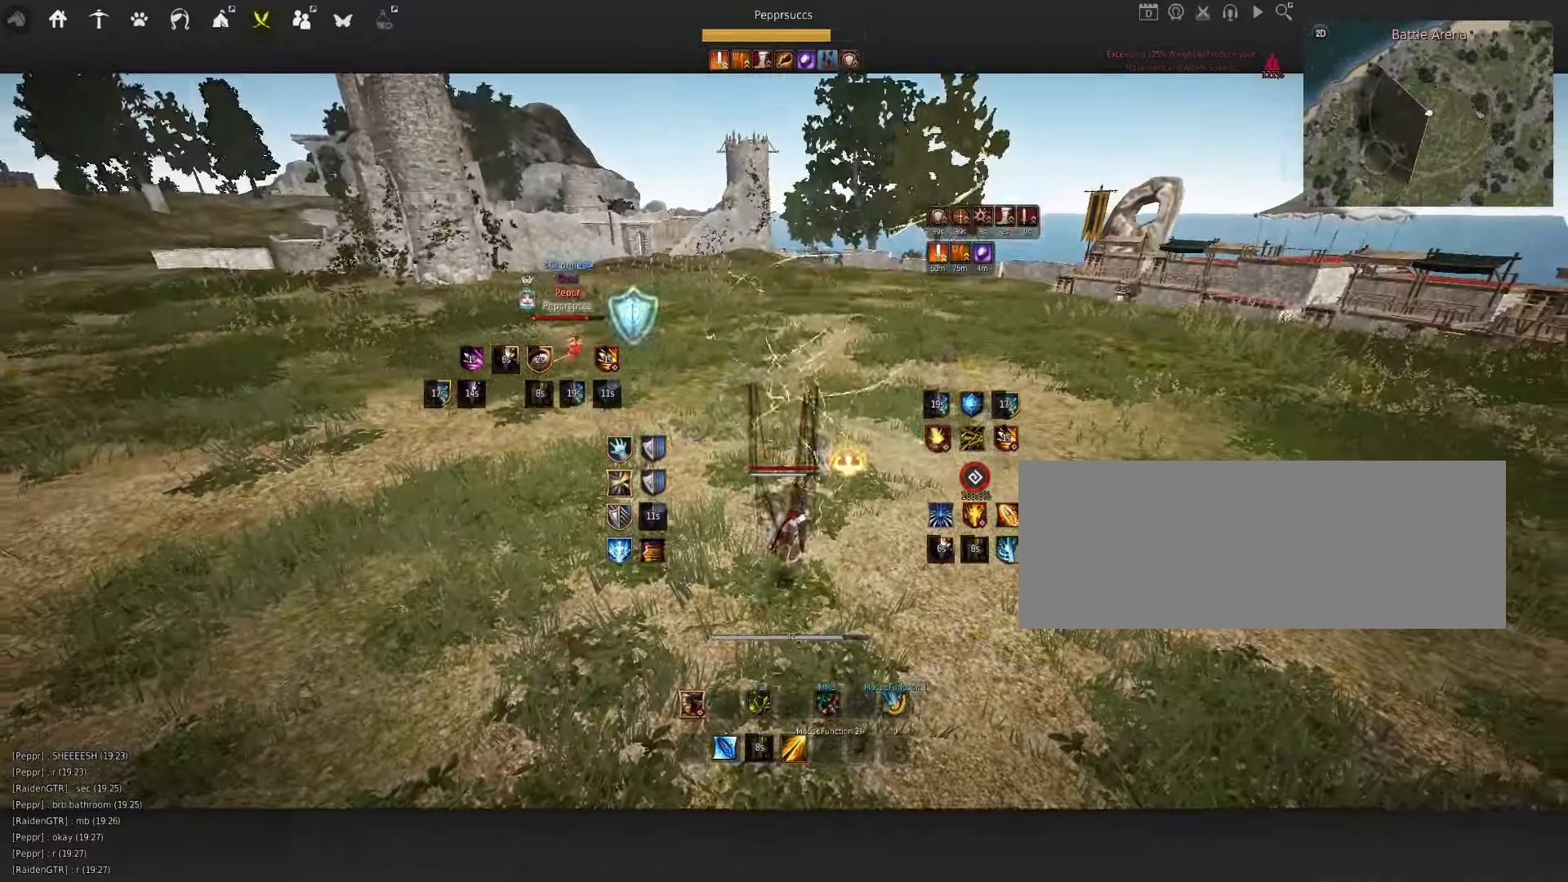
{"keys": ["shift", "w"], "mouse": [], "events": [[33, "d", "down"], [83, "mouse_left", "down"], [266, "d", "up"], [283, "q", "up"], [316, "mouse_left", "up"], [416, "shift", "down"], [416, "w", "down"]]}
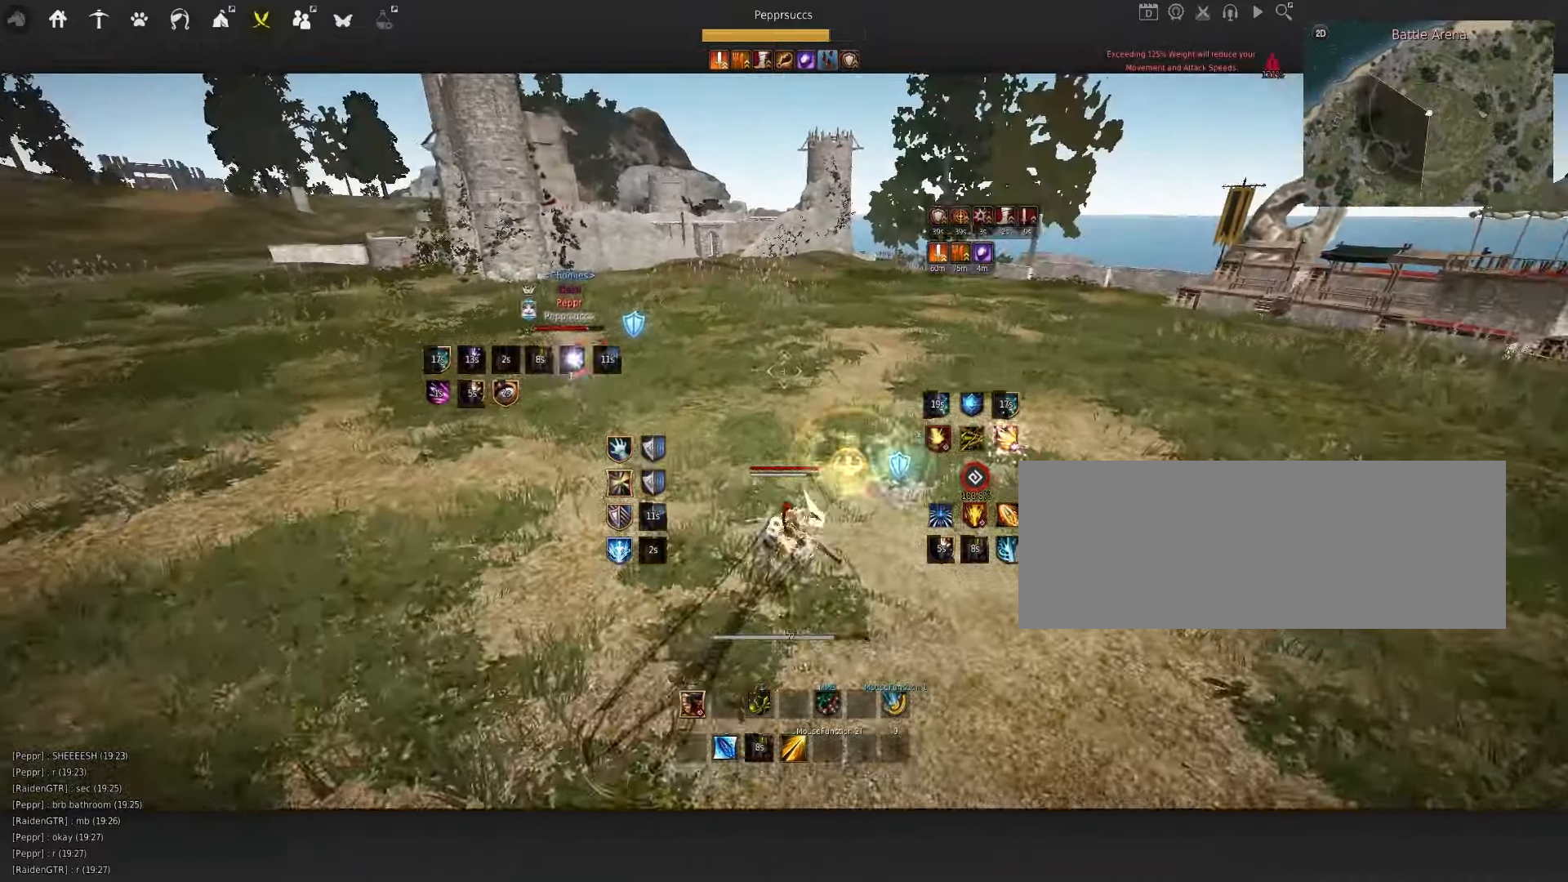
{"keys": ["space"], "mouse": [], "events": [[100, "shift", "up"], [133, "f", "down"], [266, "f", "up"], [266, "w", "up"], [333, "space", "down"]]}
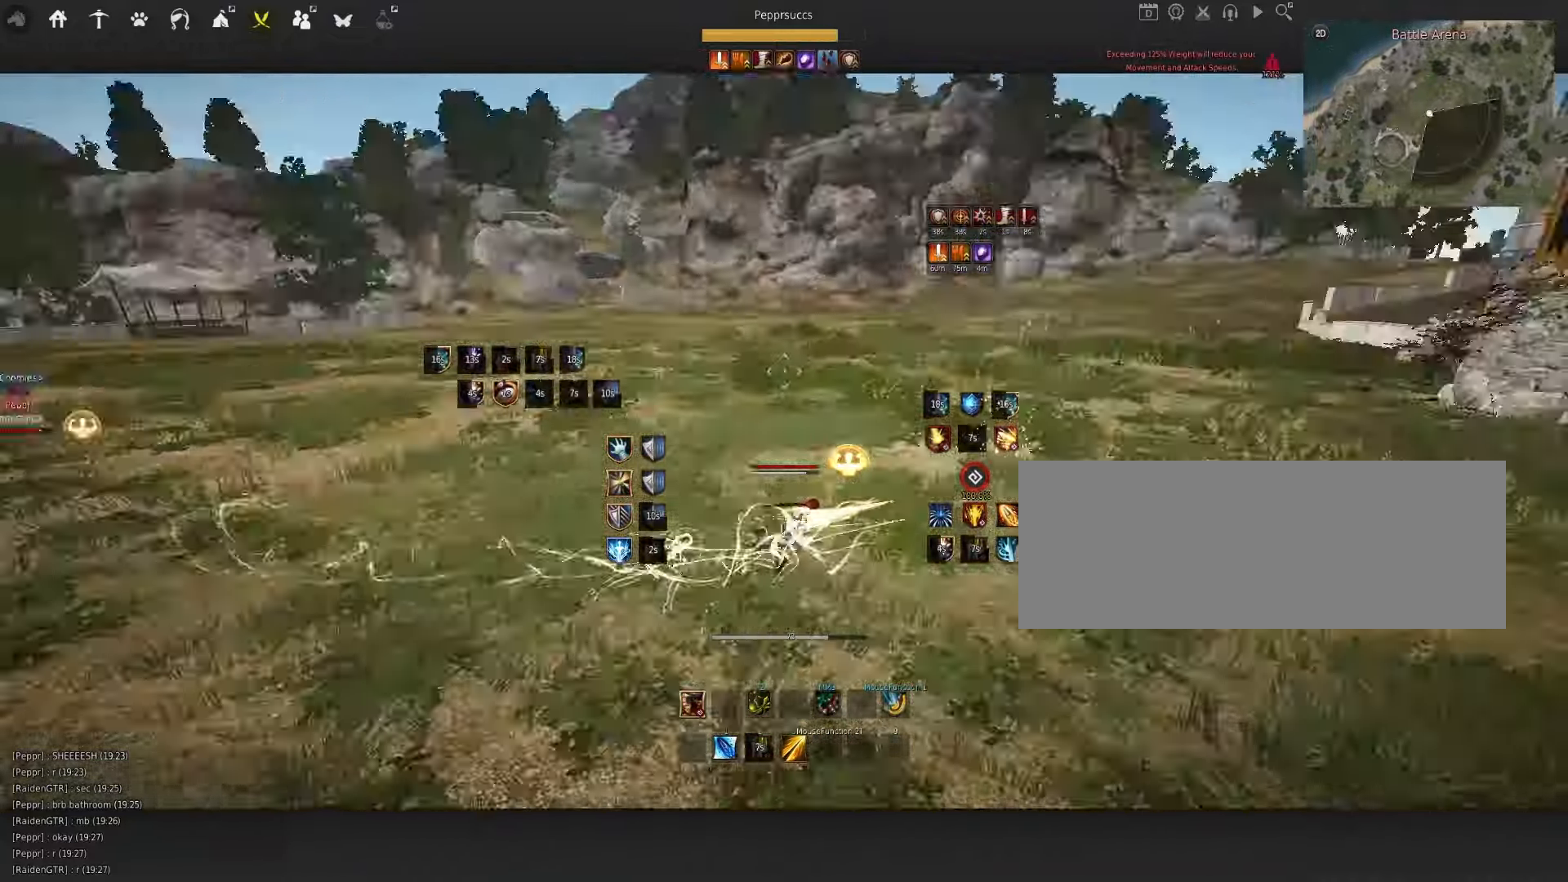
{"keys": [], "mouse": [], "events": [[66, "space", "up"], [66, "w", "down"], [166, "mouse_right", "down"], [450, "mouse_right", "up"], [466, "w", "up"]]}
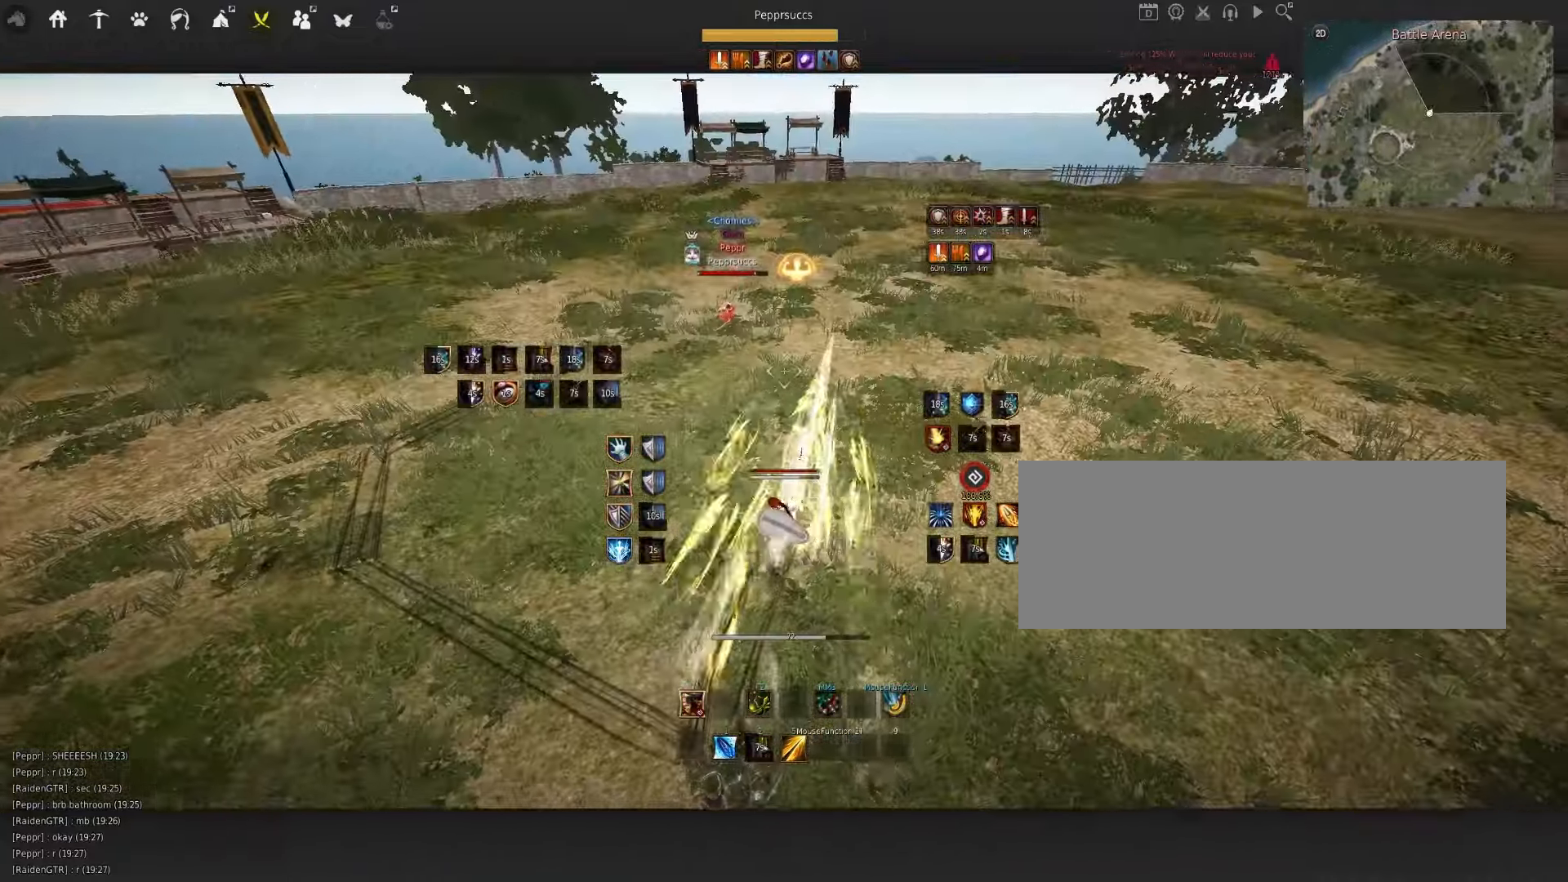
{"keys": ["q"], "mouse": [], "events": [[50, "q", "down"]]}
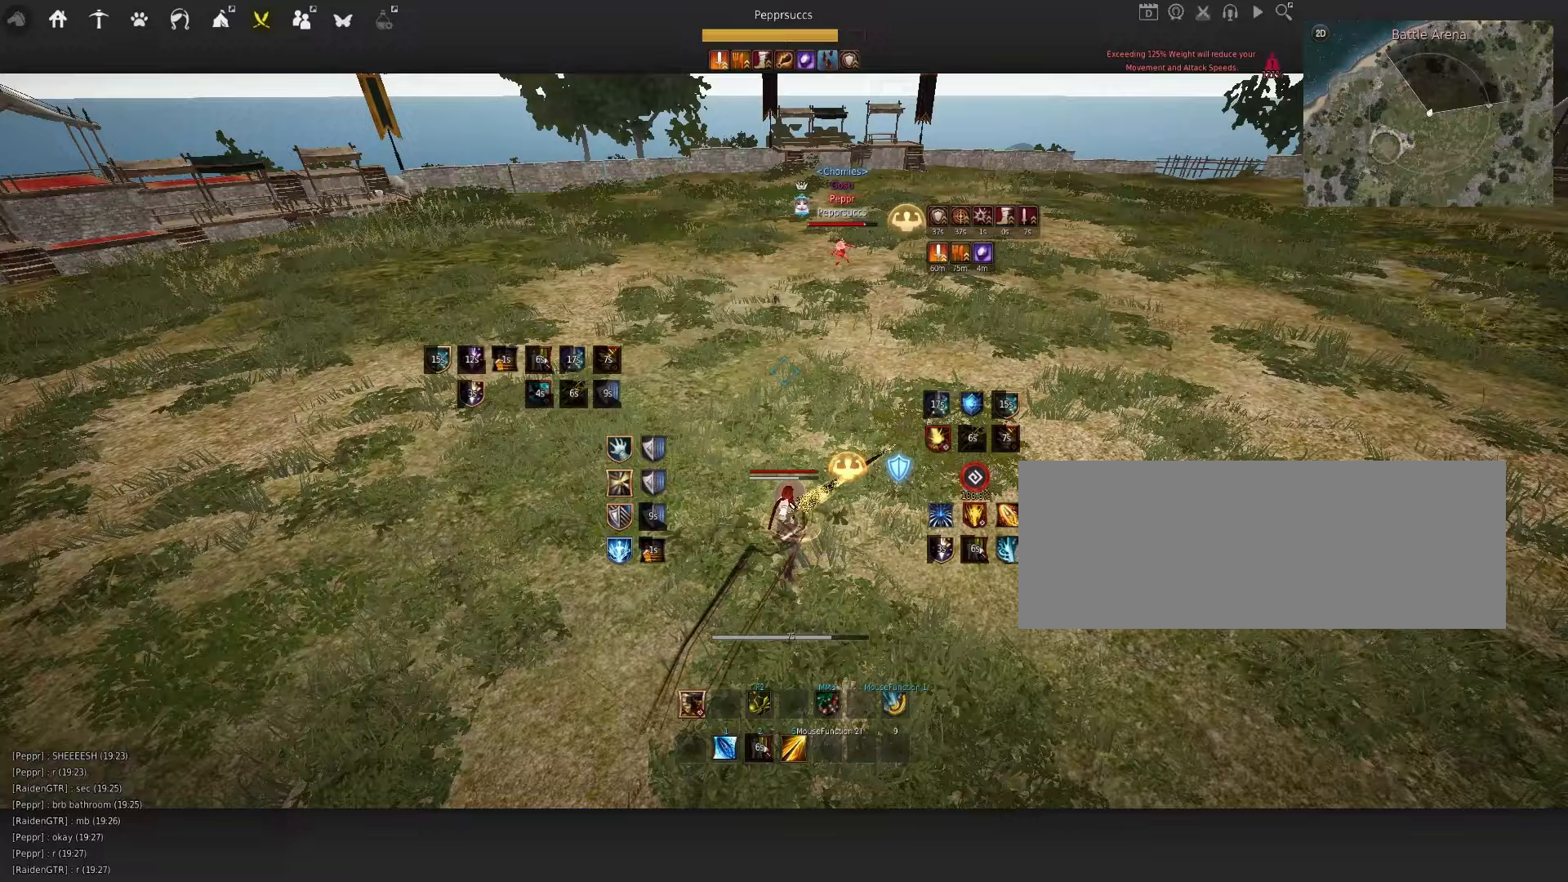
{"keys": ["d"], "mouse": ["left"], "events": [[200, "q", "up"], [317, "d", "down"], [383, "mouse_left", "down"]]}
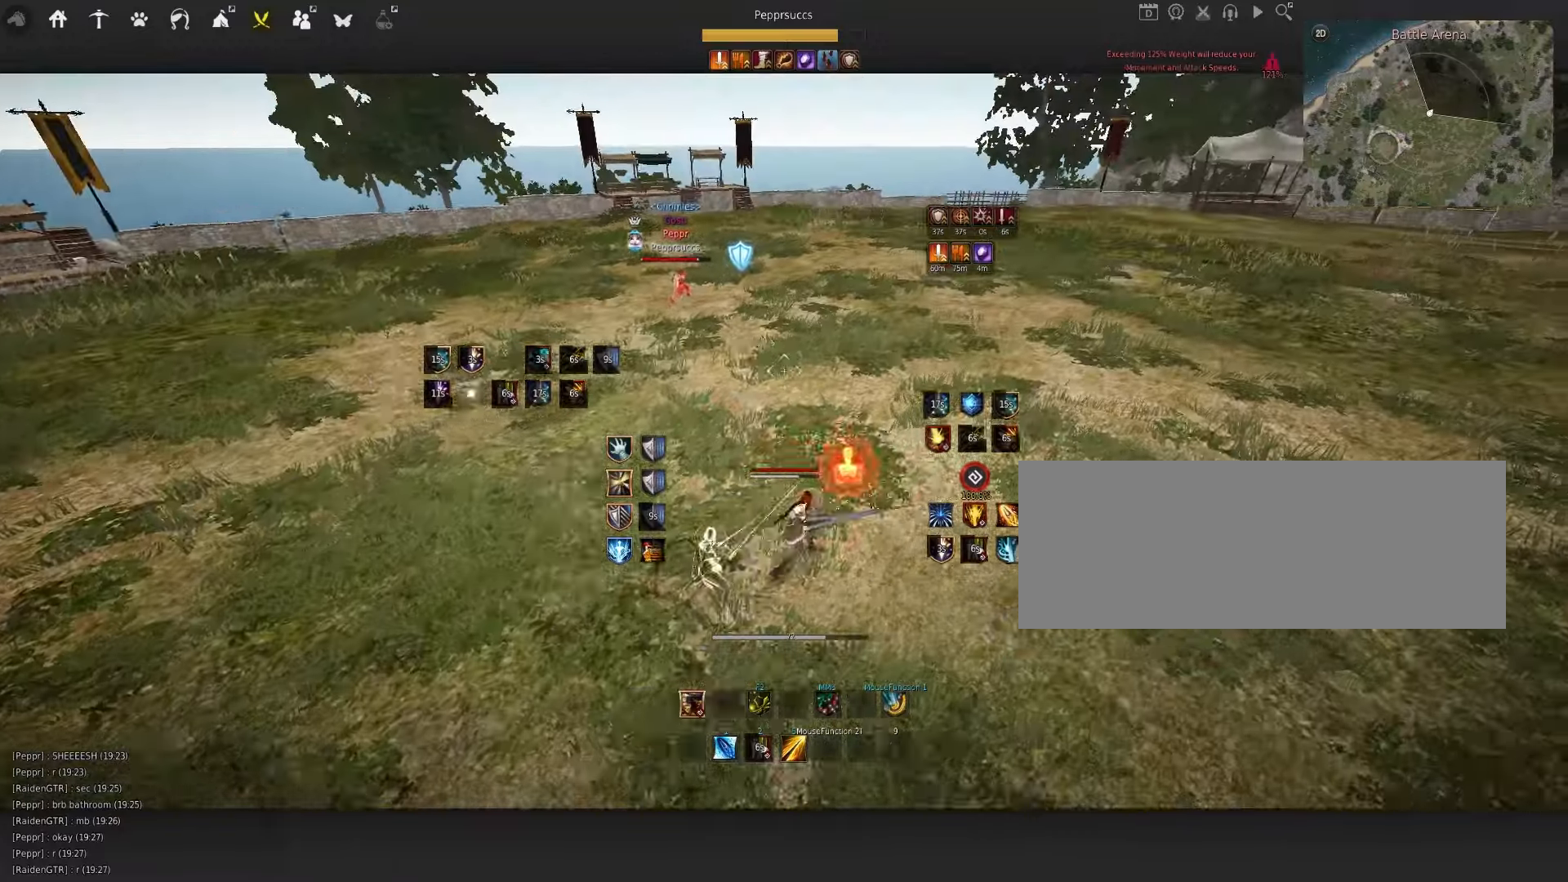
{"keys": ["f", "q", "s"], "mouse": [], "events": [[167, "d", "up"], [200, "mouse_left", "up"], [233, "space", "down"], [350, "q", "down"], [383, "space", "up"], [450, "s", "down"], [500, "f", "down"]]}